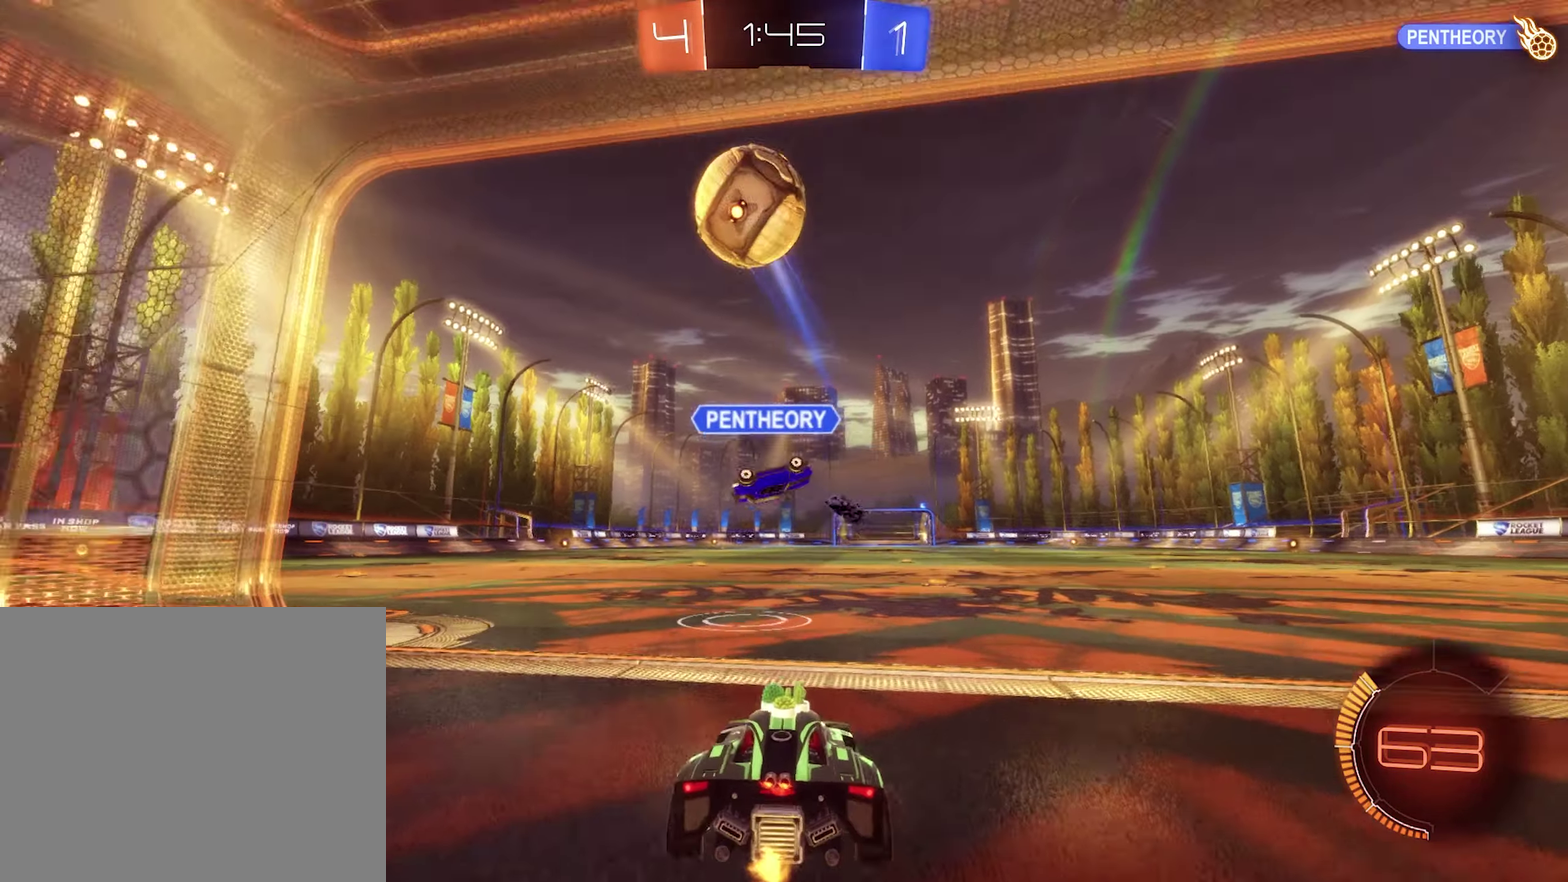
Gameplay with a controller (Xbox layout); each line is a JSON object with the inputs held at the frame after it. "events" lists button and stick changes between this image and that frame as [ms after this image, input, new state], when the widget could be followed in between.
{"buttons": ["B", "R2"], "left_stick": "left", "right_stick": "center", "events": [[50, "R2", "down"], [84, "B", "down"], [417, "left_stick", "left"]]}
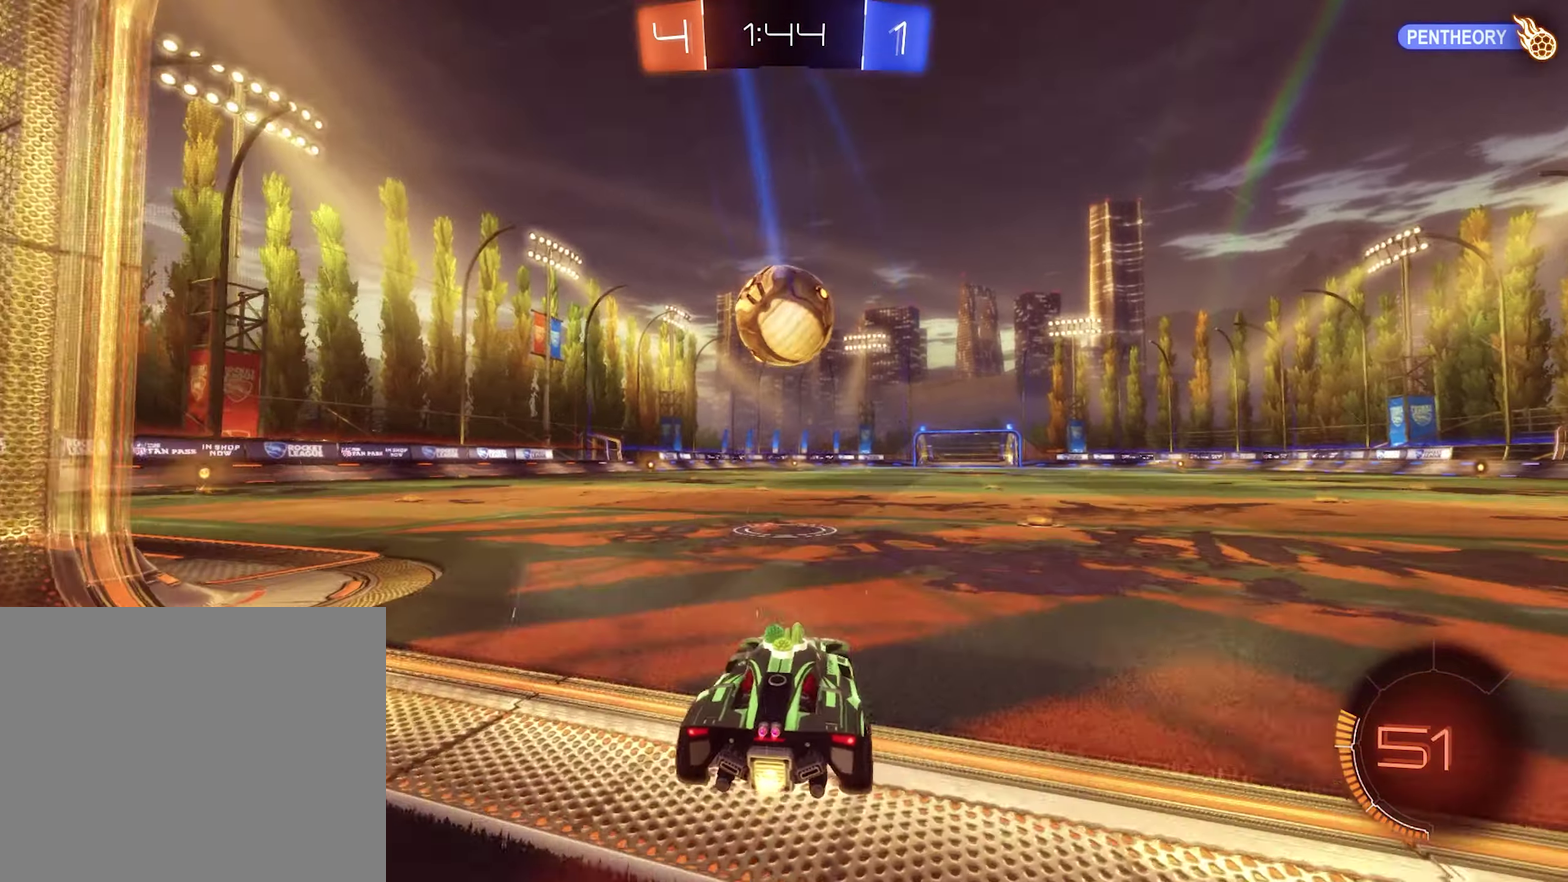
{"buttons": ["R2"], "left_stick": "center", "right_stick": "center", "events": [[84, "B", "up"], [150, "B", "down"], [150, "left_stick", "center"], [250, "left_stick", "right"], [350, "B", "up"], [450, "left_stick", "center"]]}
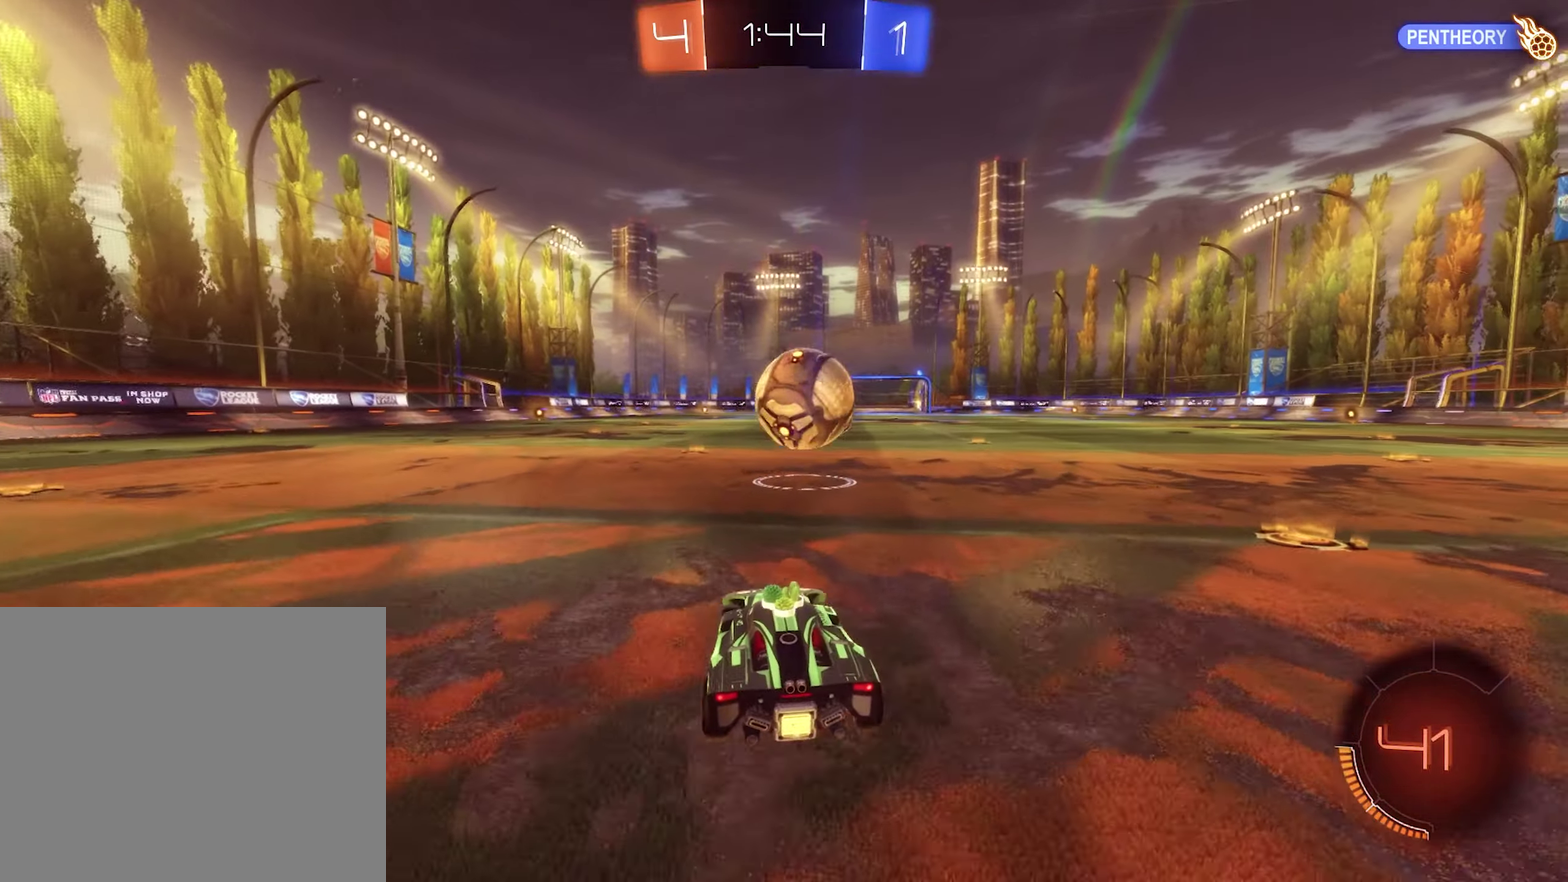
{"buttons": ["B", "L1"], "left_stick": "left", "right_stick": "center"}
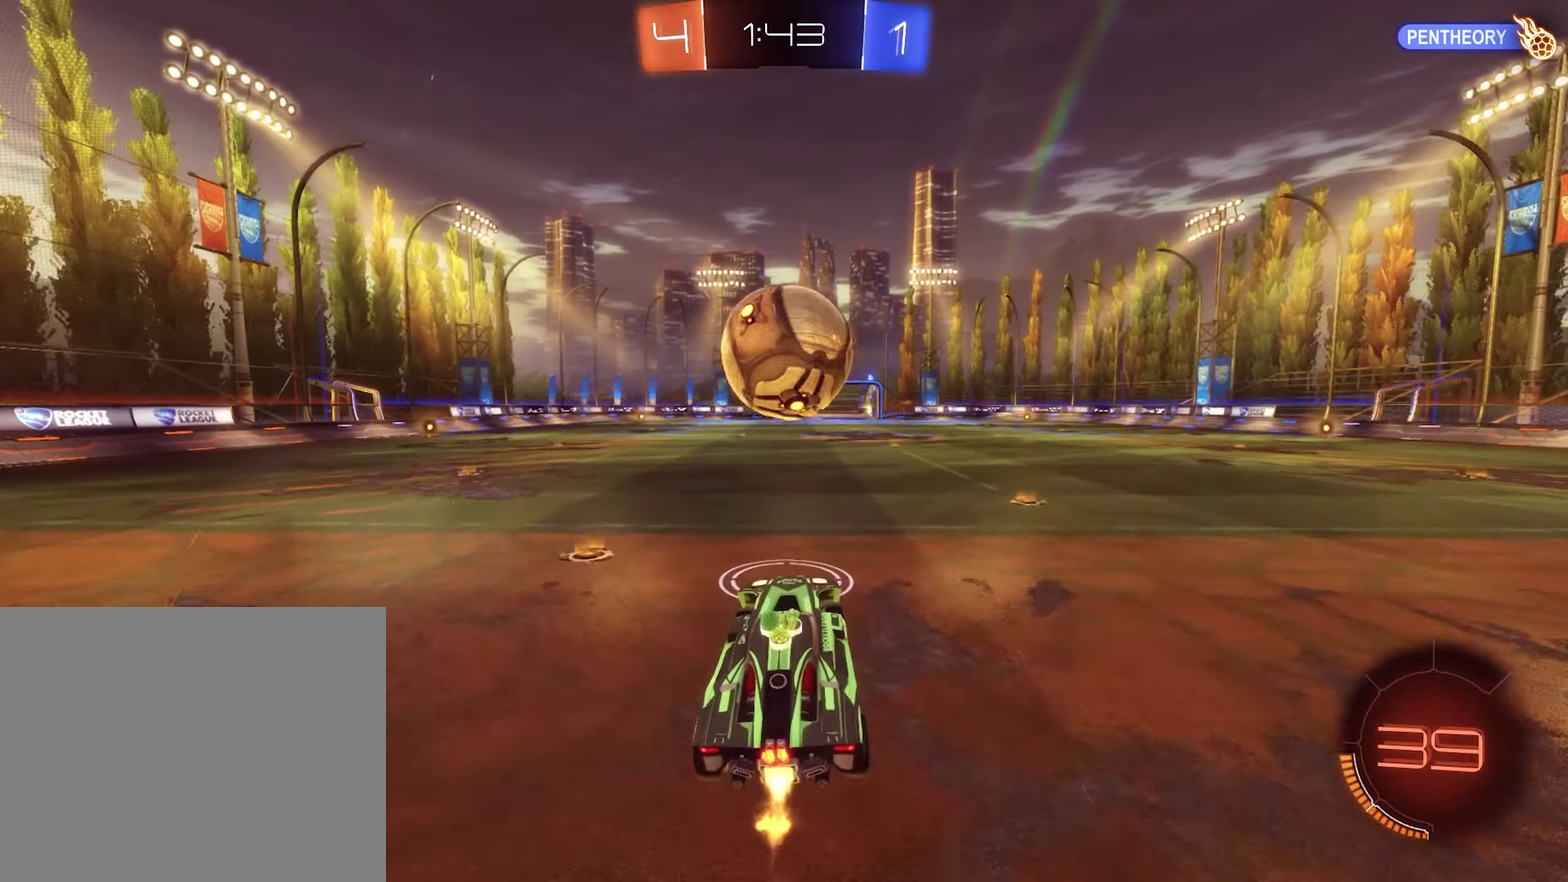
{"buttons": ["A", "B", "R1"], "left_stick": "down-left", "right_stick": "center"}
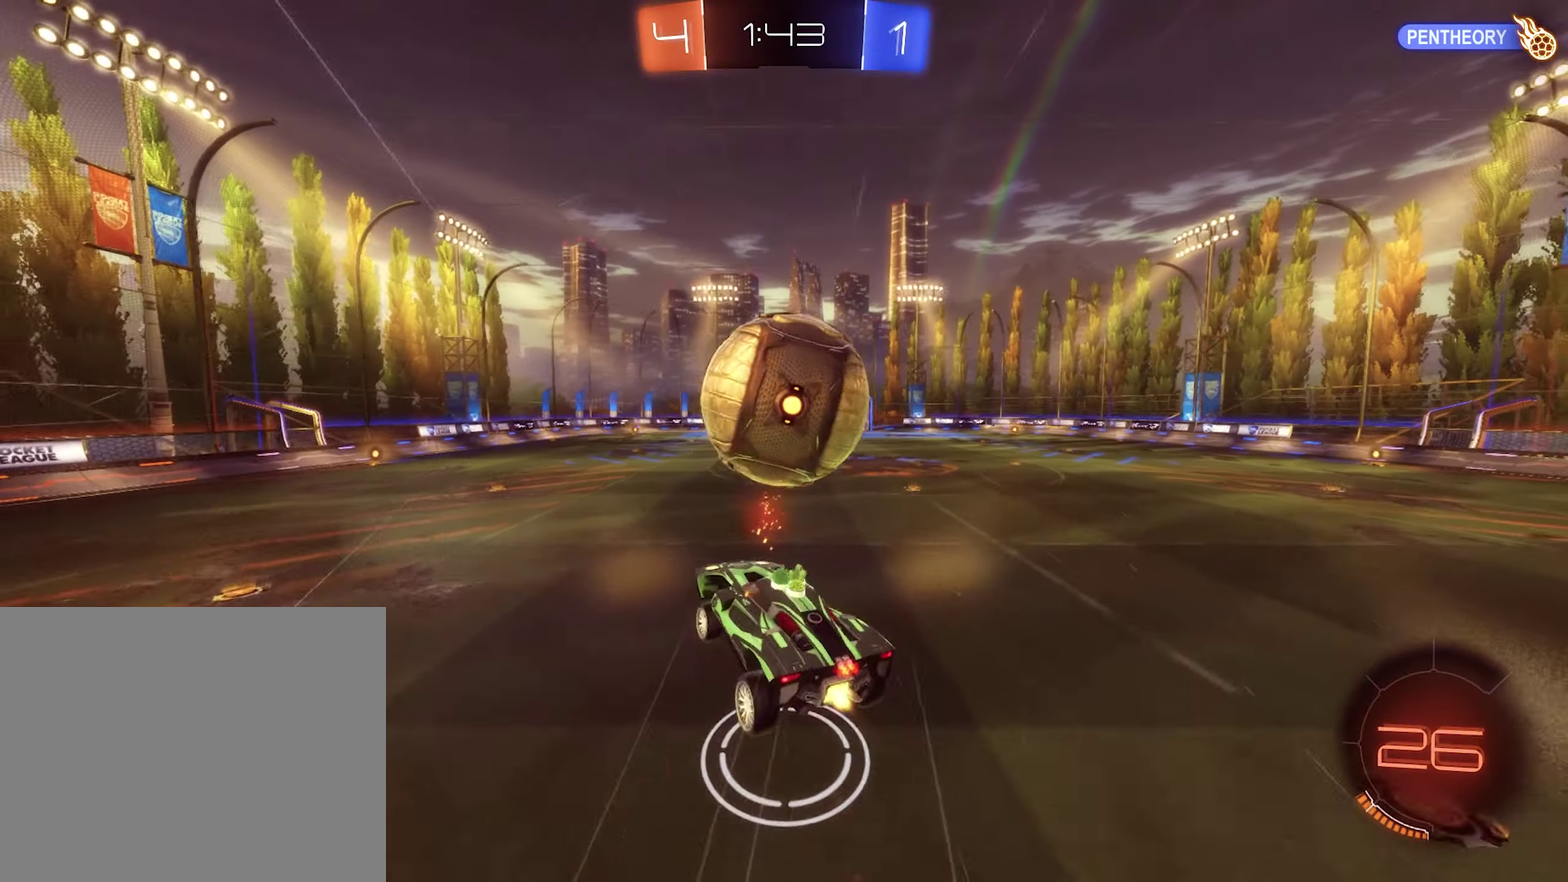
{"buttons": ["R1"], "left_stick": "up", "right_stick": "center", "events": [[17, "A", "up"], [317, "B", "up"], [384, "left_stick", "up"]]}
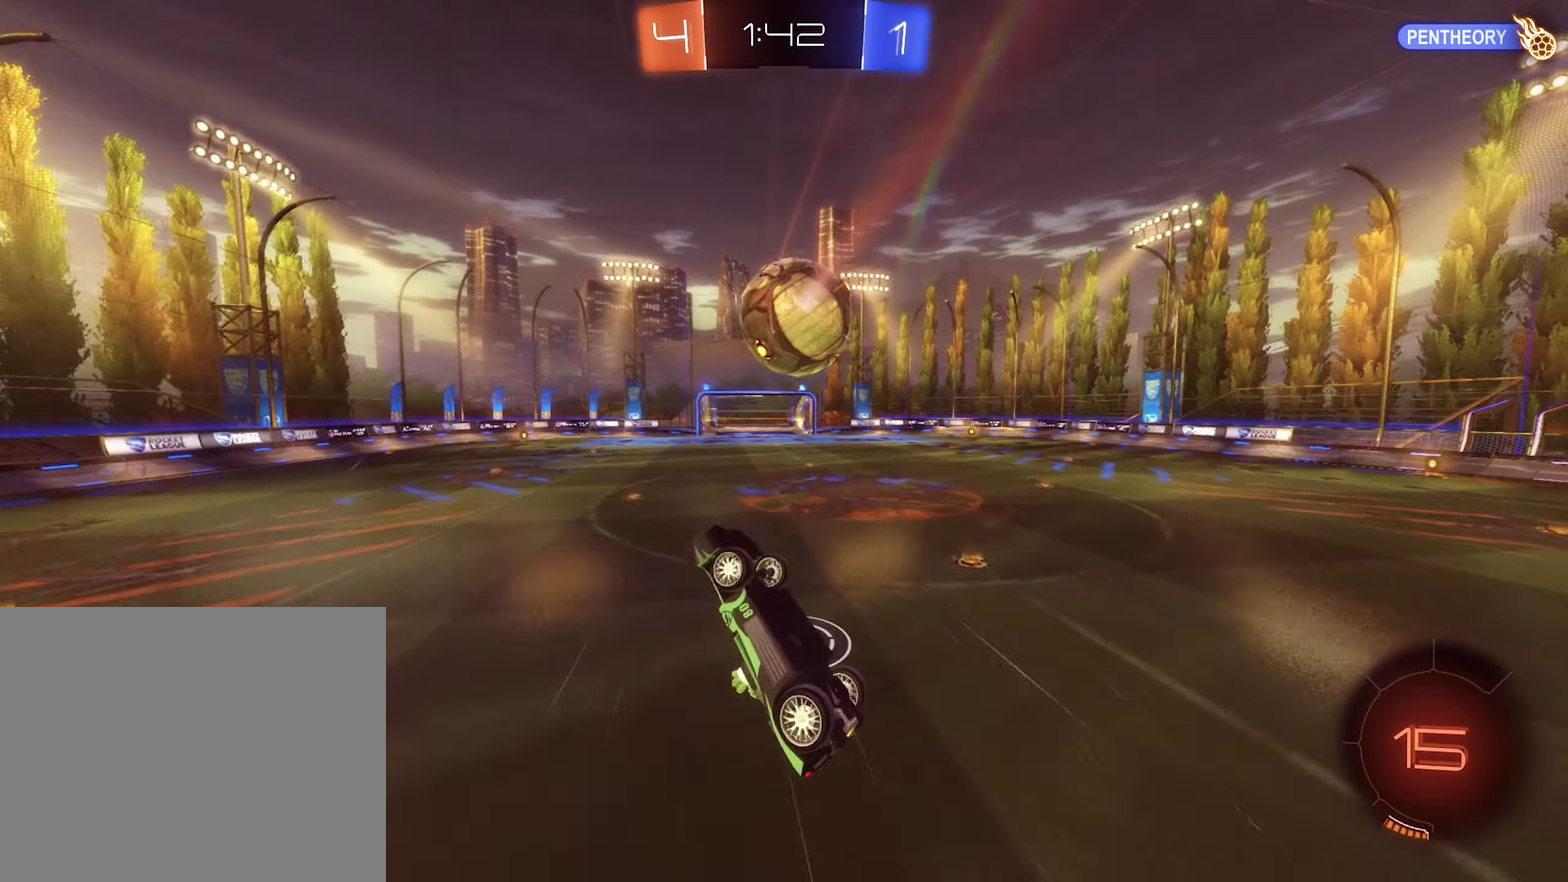
{"buttons": [], "left_stick": "center", "right_stick": "center", "events": [[284, "R1", "up"], [317, "left_stick", "up-left"], [417, "left_stick", "center"]]}
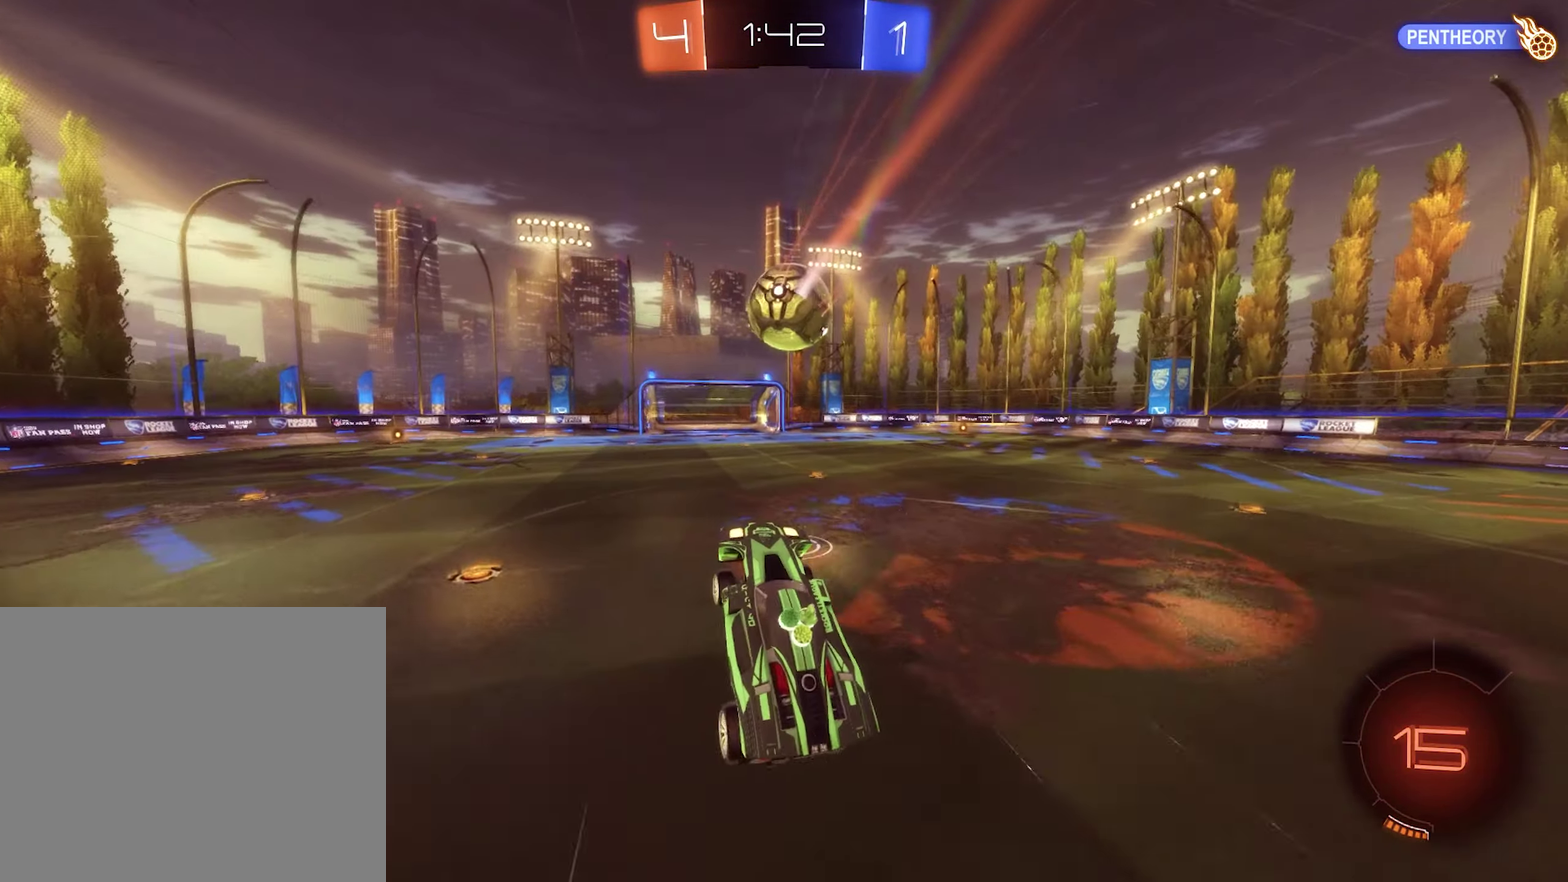
{"buttons": ["A", "R2"], "left_stick": "left", "right_stick": "center", "events": [[50, "R2", "down"], [84, "Y", "down"], [150, "left_stick", "left"], [217, "Y", "up"], [317, "left_stick", "center"], [384, "left_stick", "left"], [484, "A", "down"]]}
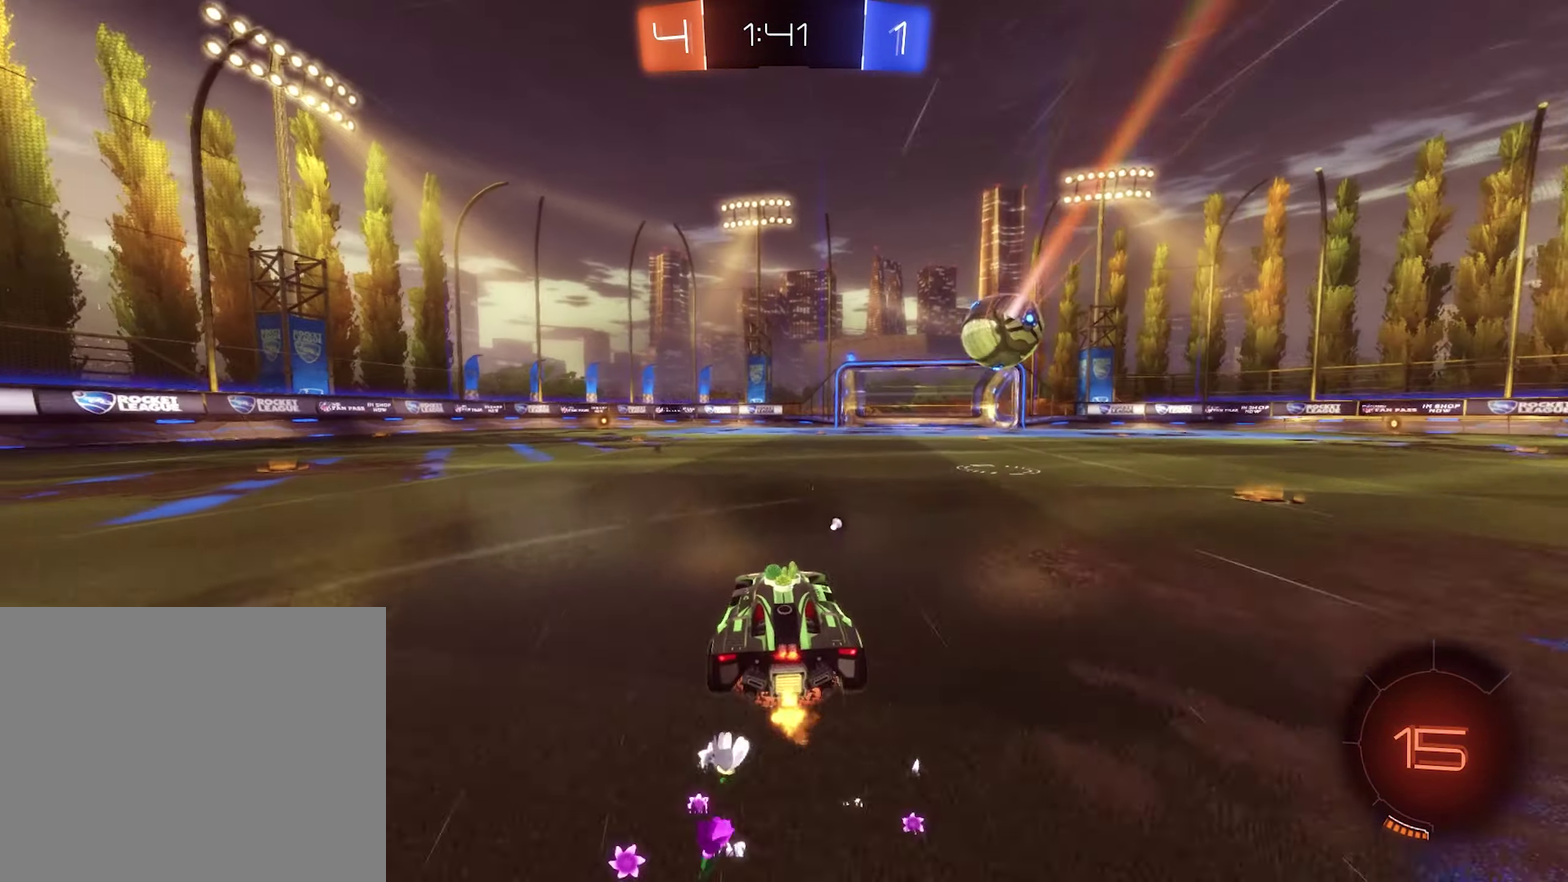
{"buttons": ["L1"], "left_stick": "down-left", "right_stick": "center", "events": [[17, "L1", "down"], [50, "left_stick", "up"], [84, "A", "up"], [150, "A", "down"], [217, "left_stick", "down"], [316, "A", "up"], [350, "R2", "up"], [350, "left_stick", "down-left"]]}
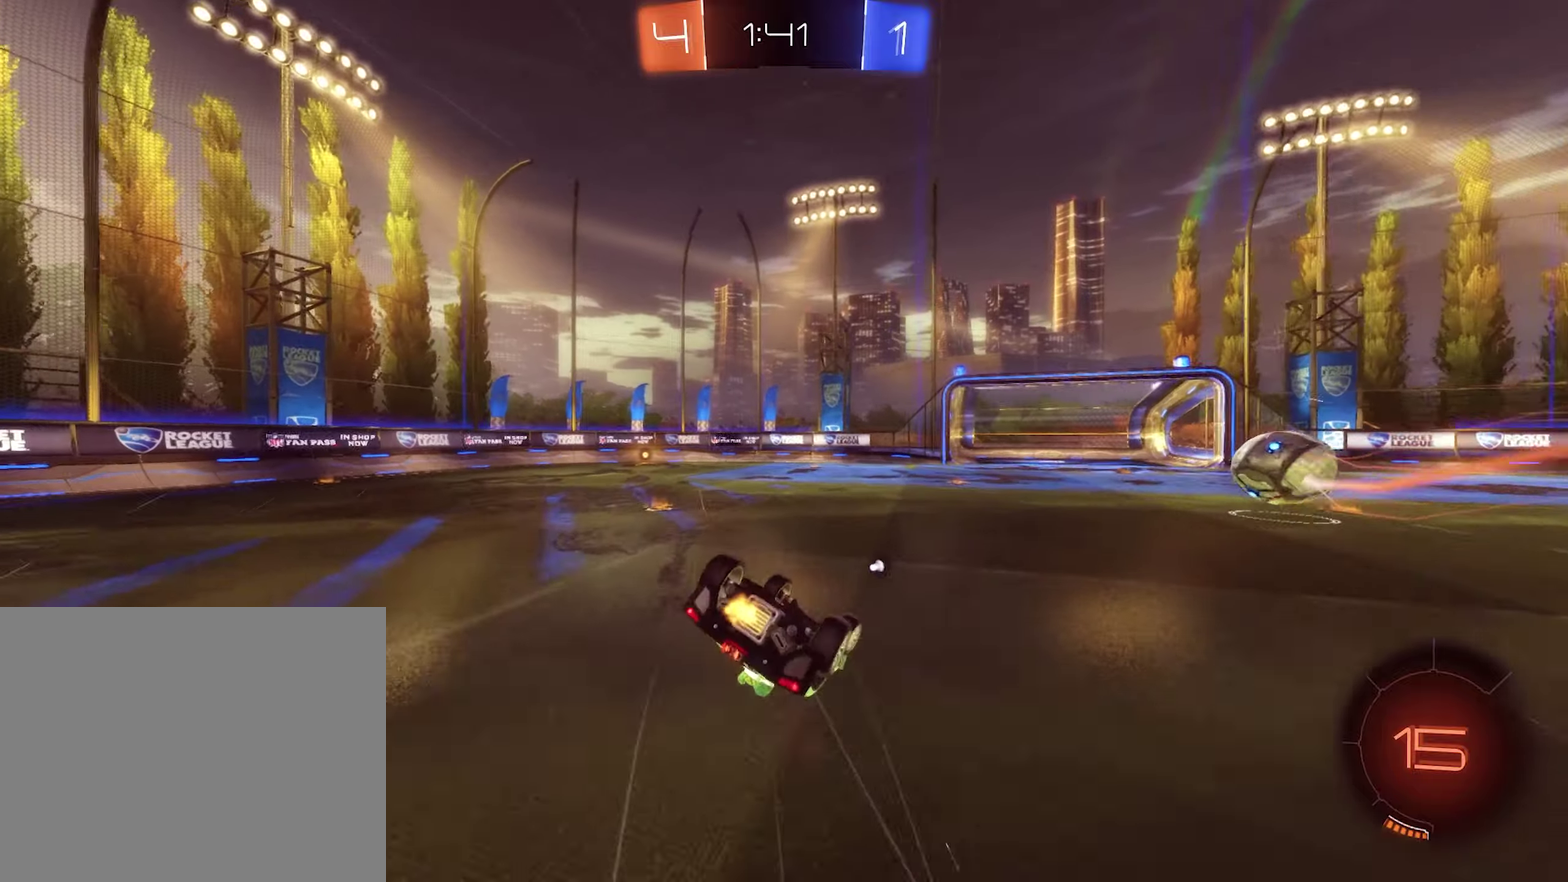
{"buttons": [], "left_stick": "center", "right_stick": "center", "events": [[316, "Y", "down"], [450, "Y", "up"], [450, "left_stick", "center"], [483, "L1", "up"]]}
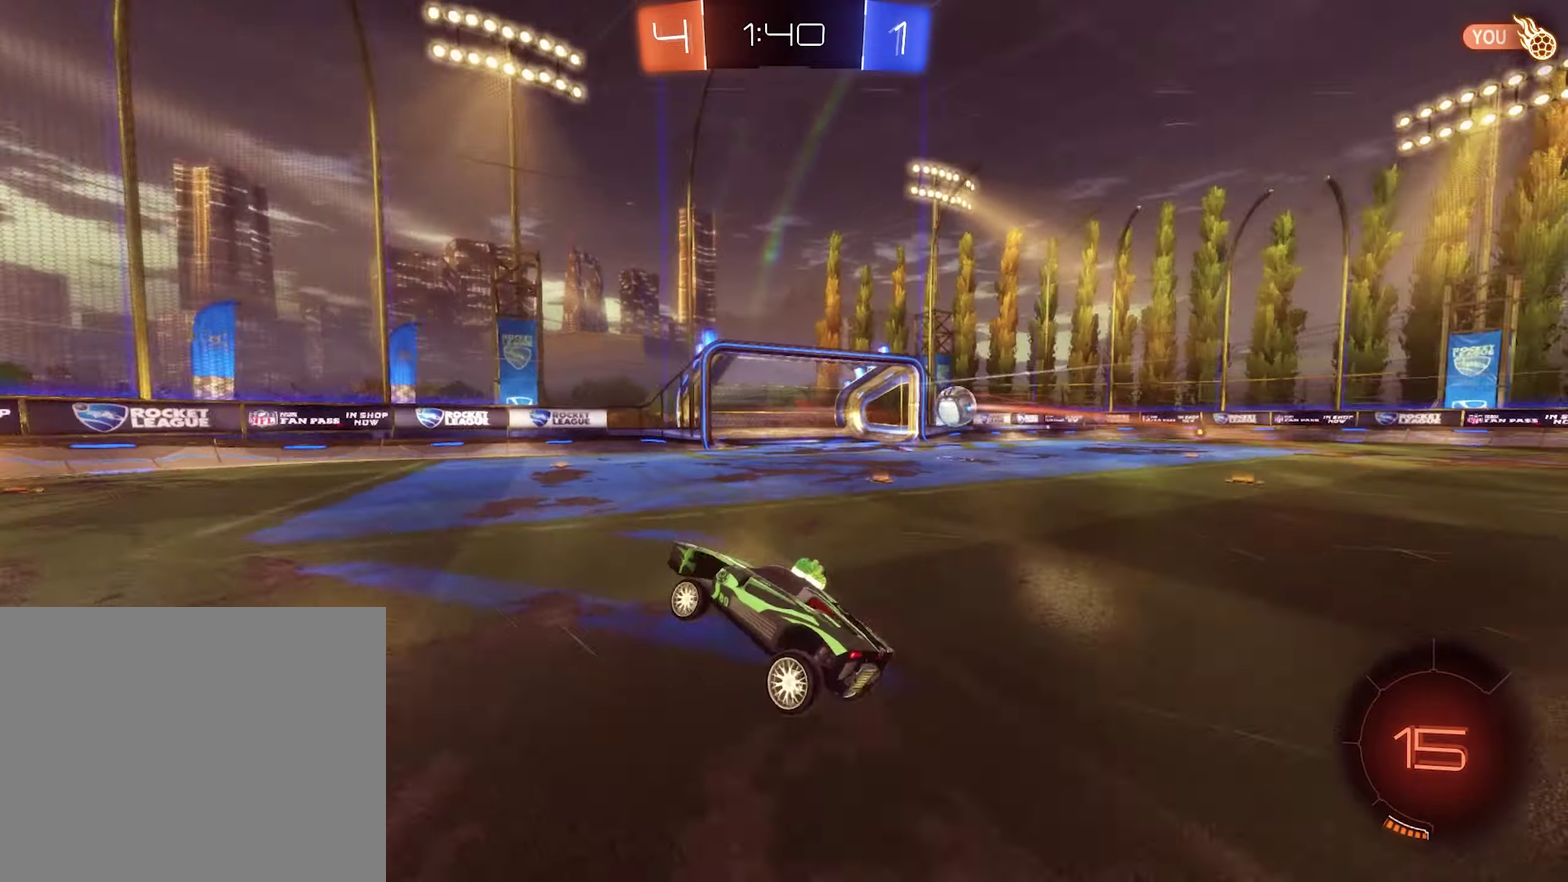
{"buttons": [], "left_stick": "center", "right_stick": "center", "events": []}
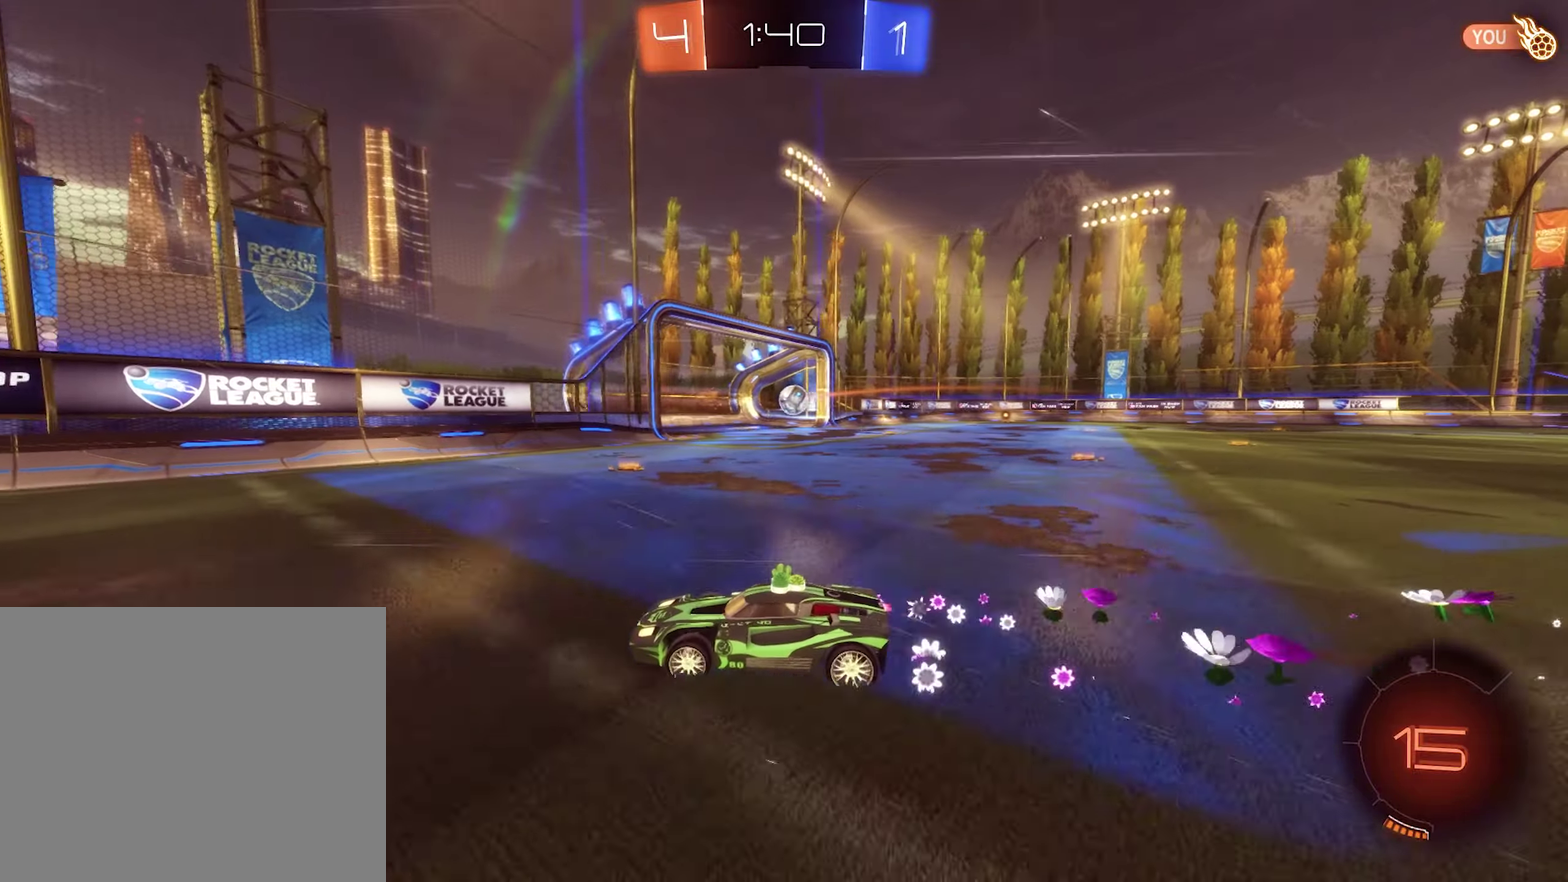
{"buttons": [], "left_stick": "down-left", "right_stick": "center", "events": [[283, "left_stick", "down-left"]]}
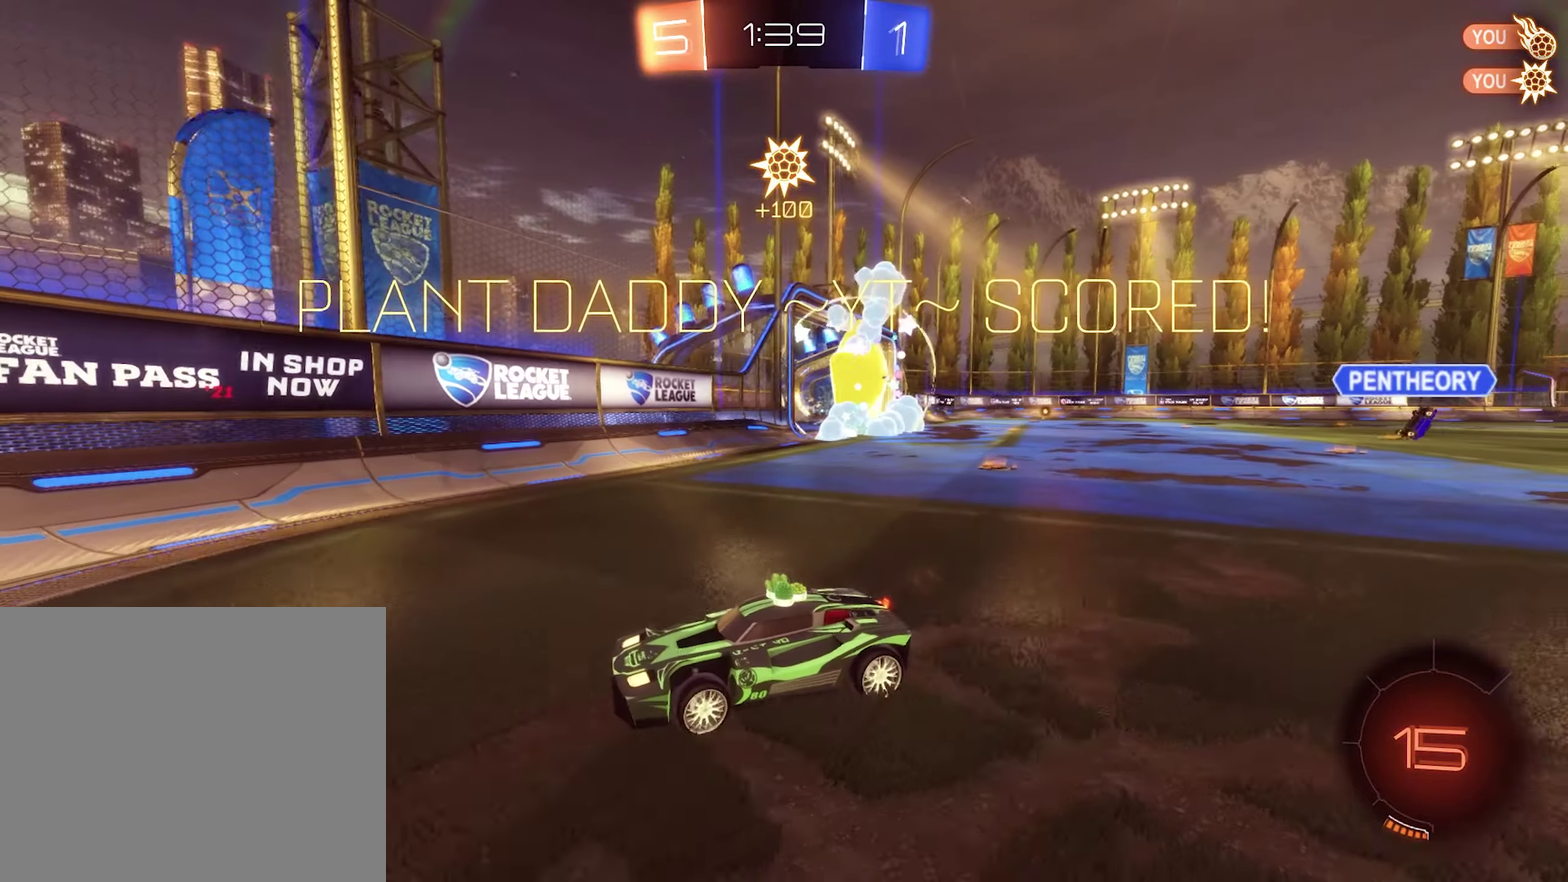
{"buttons": [], "left_stick": "center", "right_stick": "center", "events": [[350, "left_stick", "center"]]}
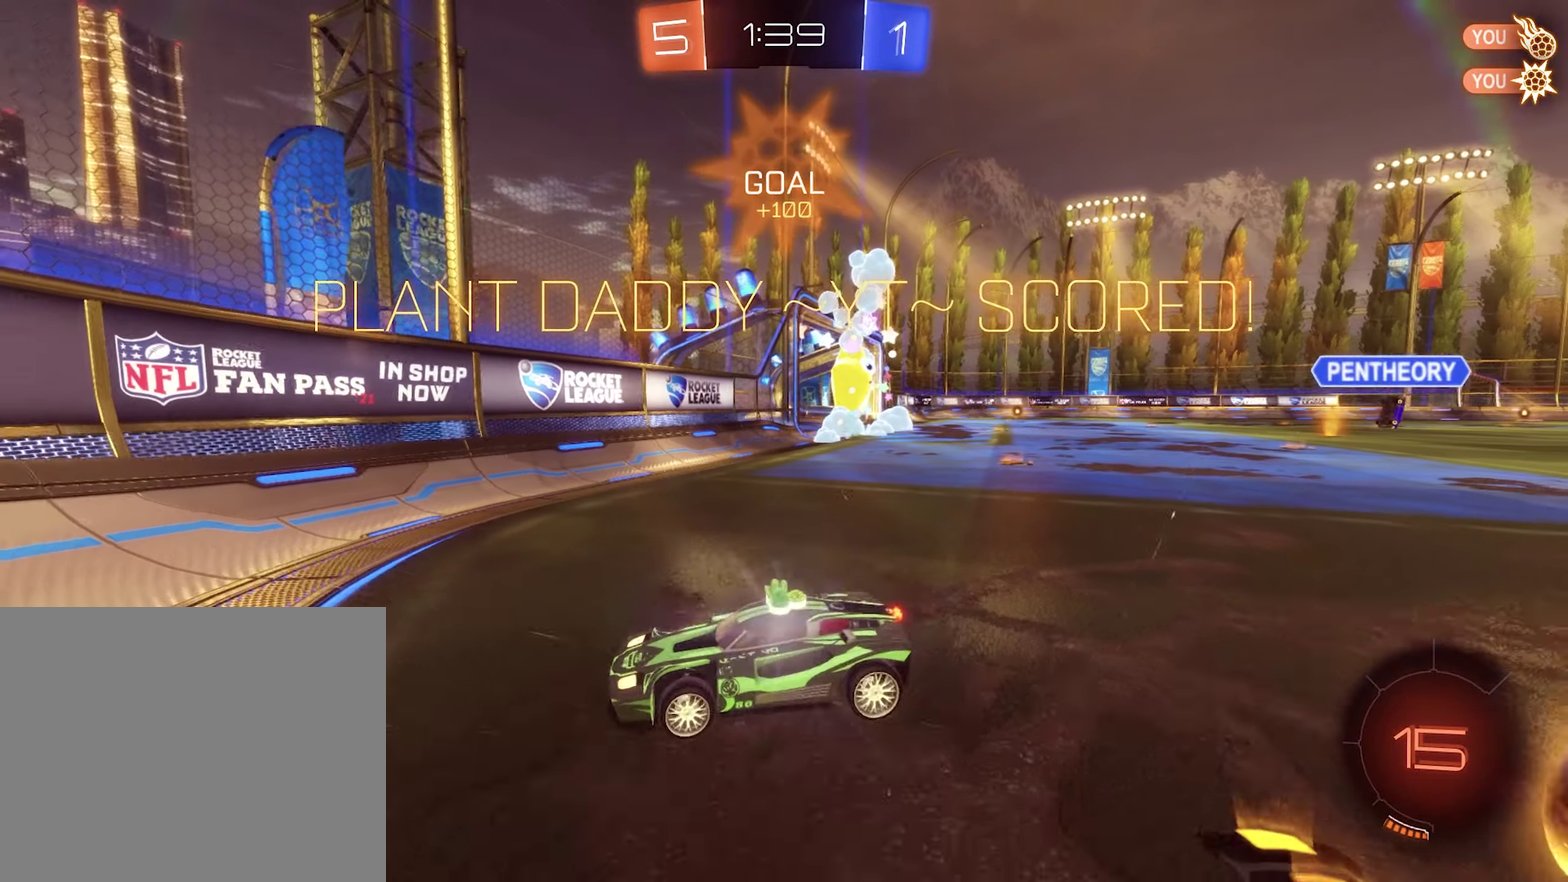
{"buttons": [], "left_stick": "center", "right_stick": "center", "events": []}
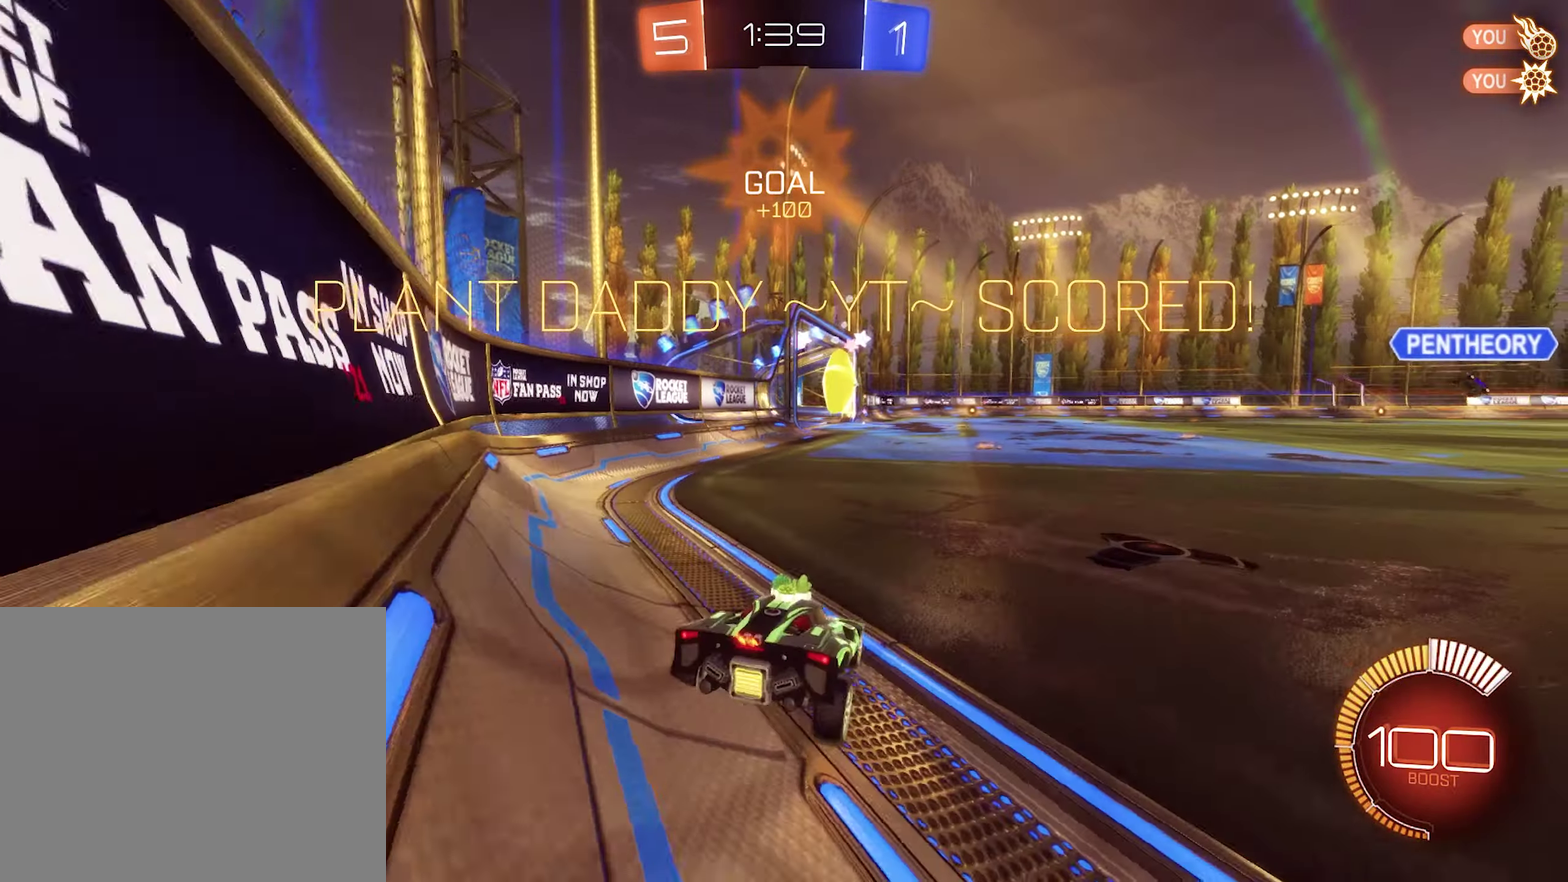
{"buttons": ["R2"], "left_stick": "center", "right_stick": "center", "events": [[16, "left_stick", "down-left"], [50, "L2", "down"], [116, "R2", "down"], [216, "L2", "up"], [216, "left_stick", "center"]]}
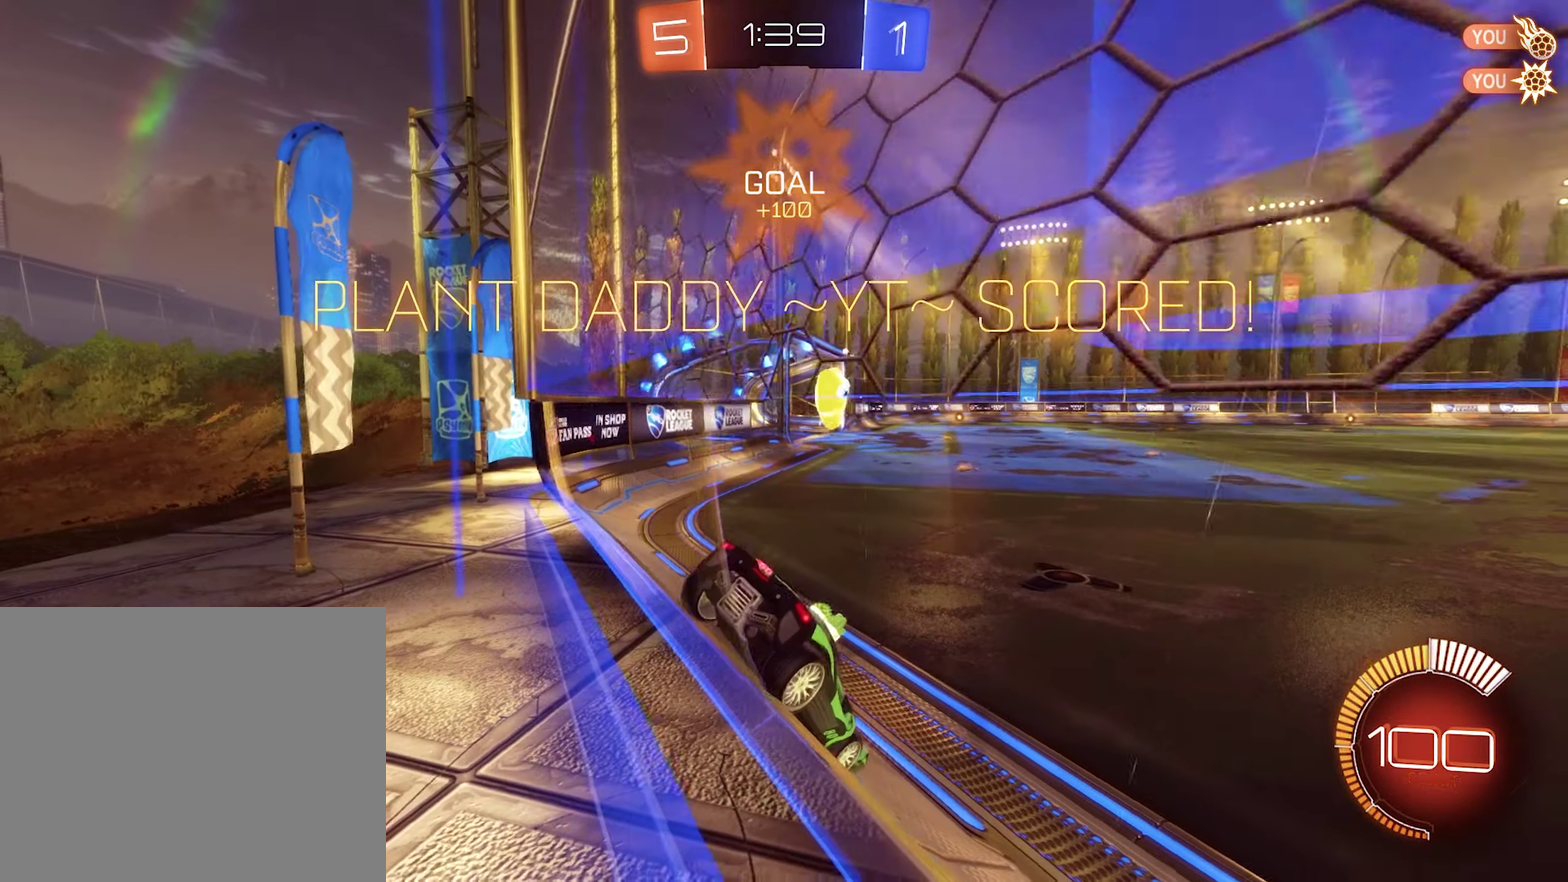
{"buttons": ["R2"], "left_stick": "center", "right_stick": "center", "events": []}
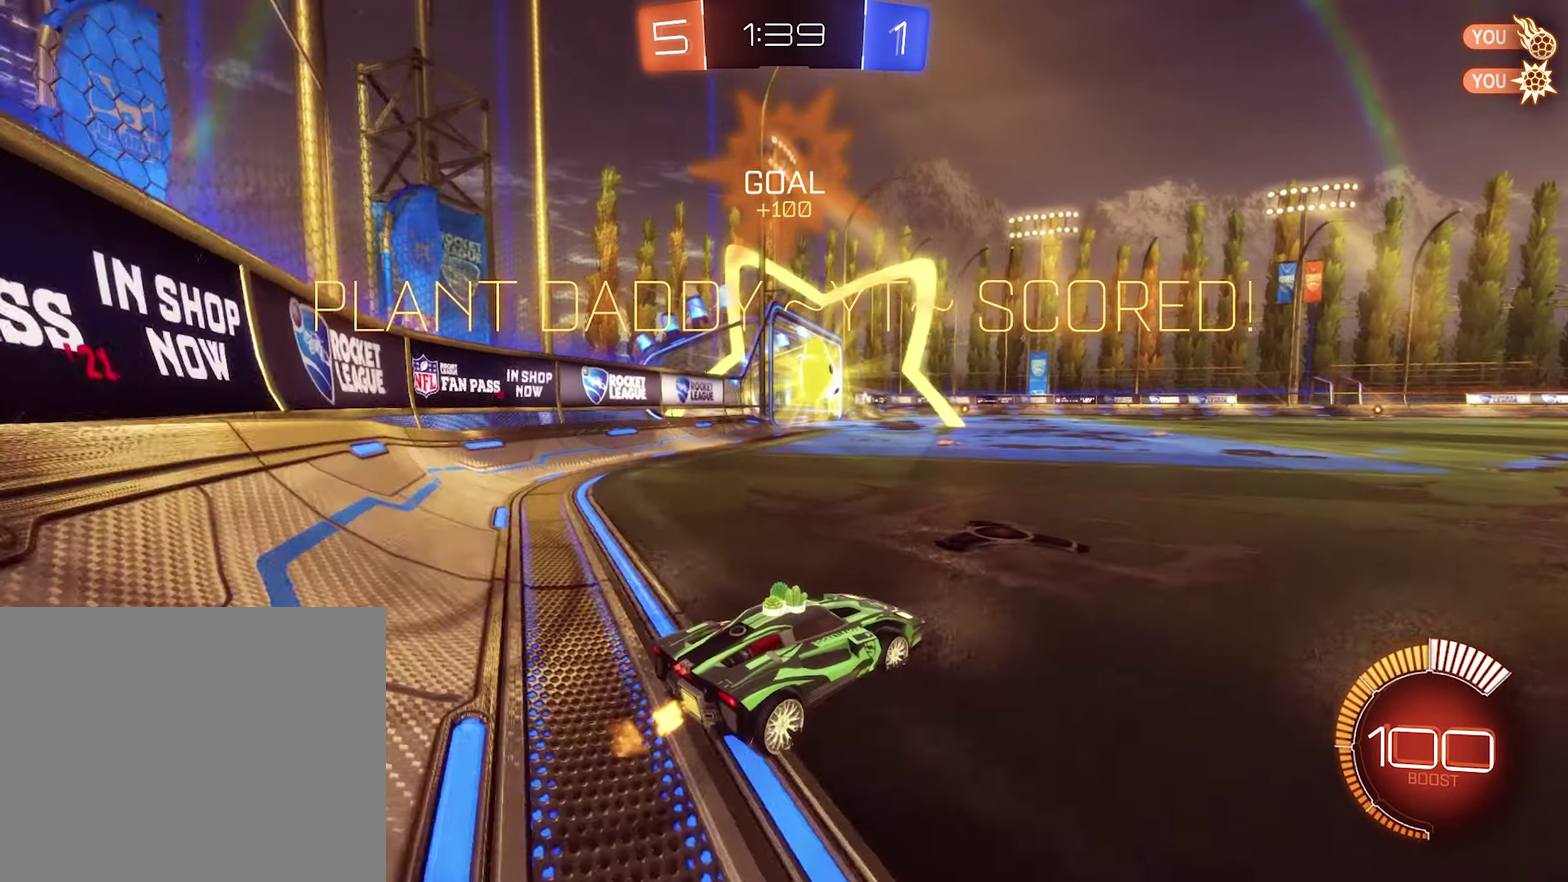
{"buttons": ["L1", "R2"], "left_stick": "down-left", "right_stick": "center"}
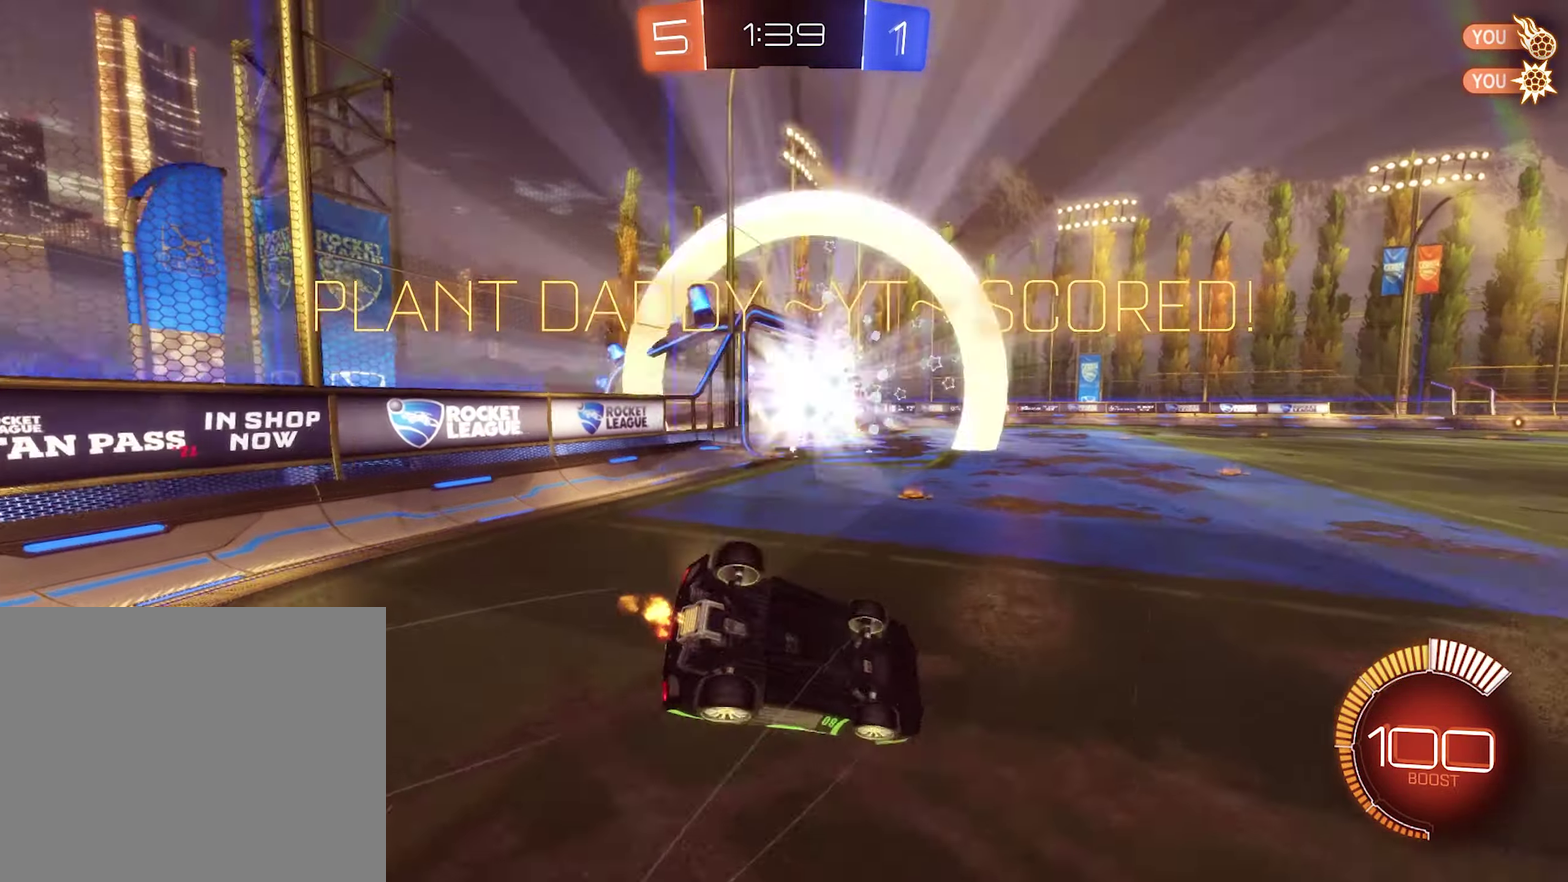
{"buttons": [], "left_stick": "center", "right_stick": "center", "events": [[83, "R2", "up"], [416, "left_stick", "center"], [450, "L1", "up"]]}
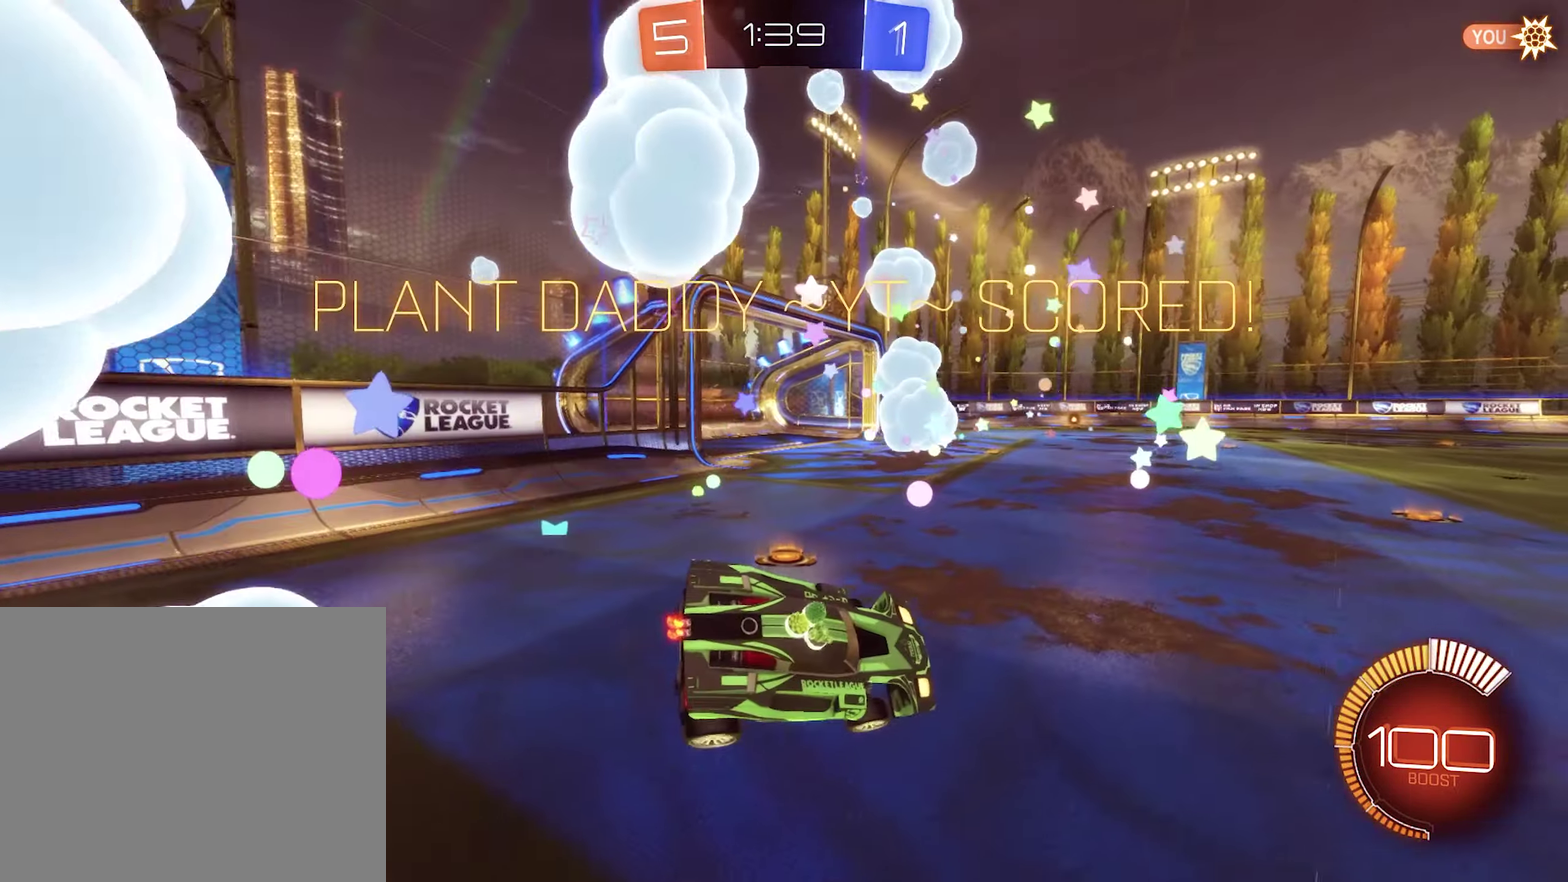
{"buttons": [], "left_stick": "center", "right_stick": "center", "events": [[116, "A", "down"], [216, "A", "up"]]}
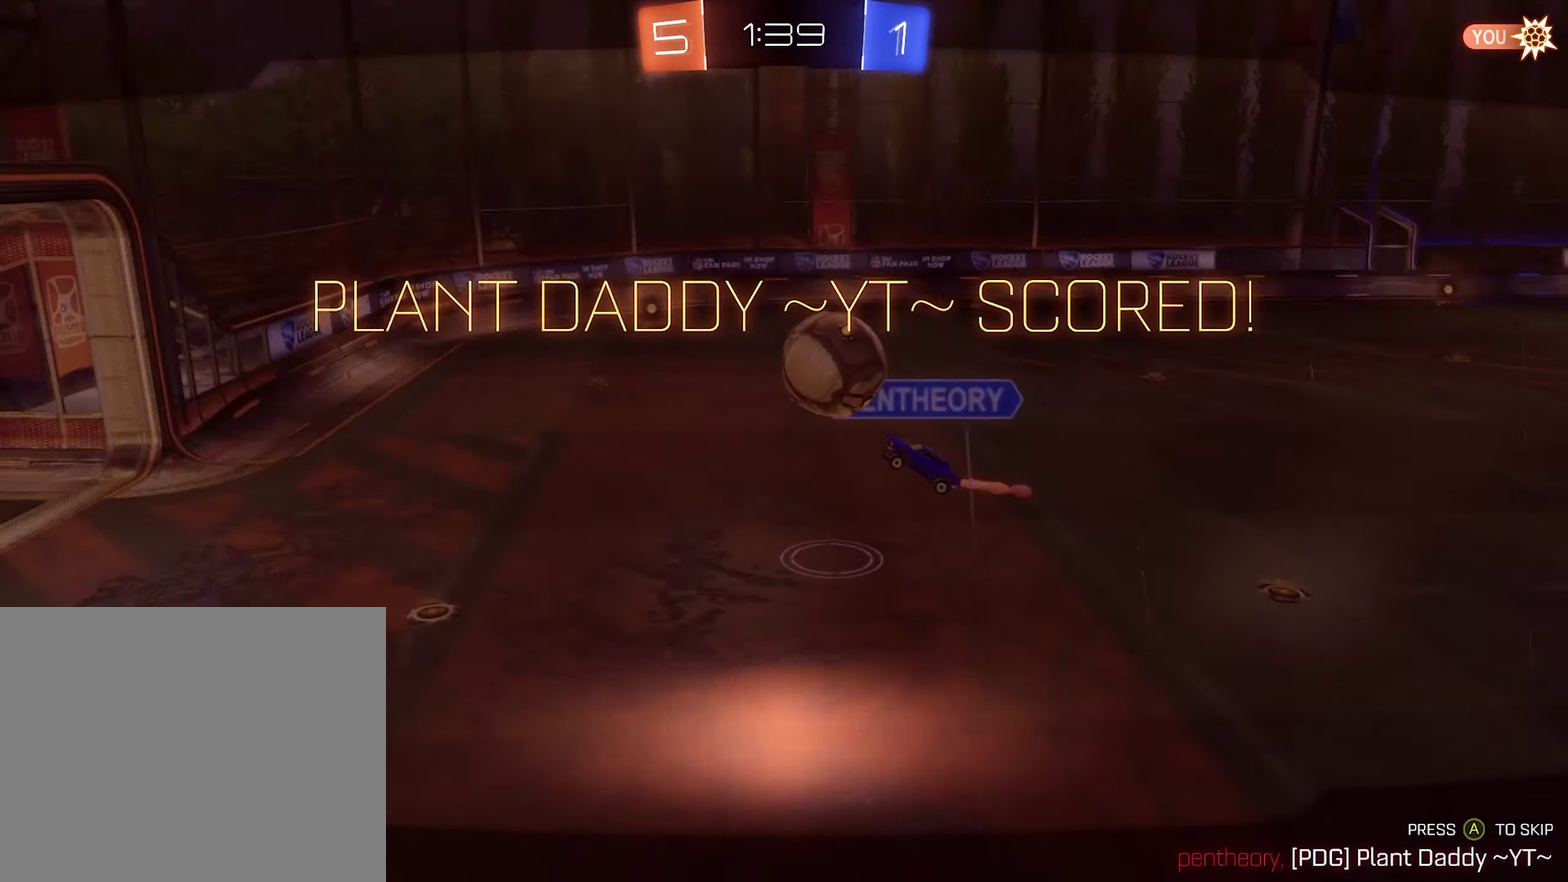
{"buttons": [], "left_stick": "center", "right_stick": "center", "events": []}
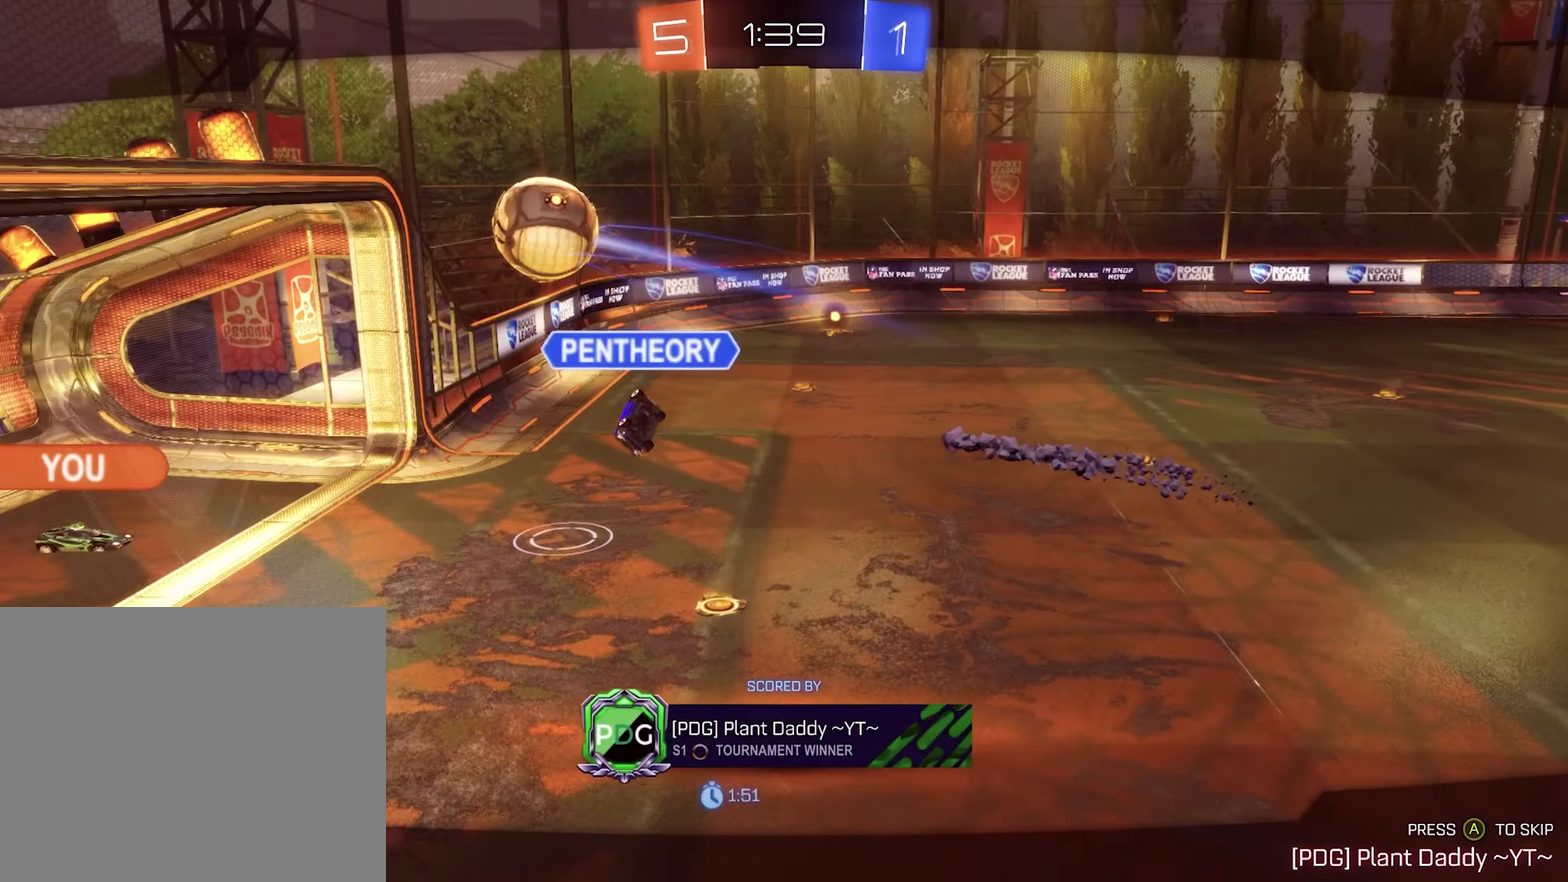
{"buttons": [], "left_stick": "center", "right_stick": "center", "events": []}
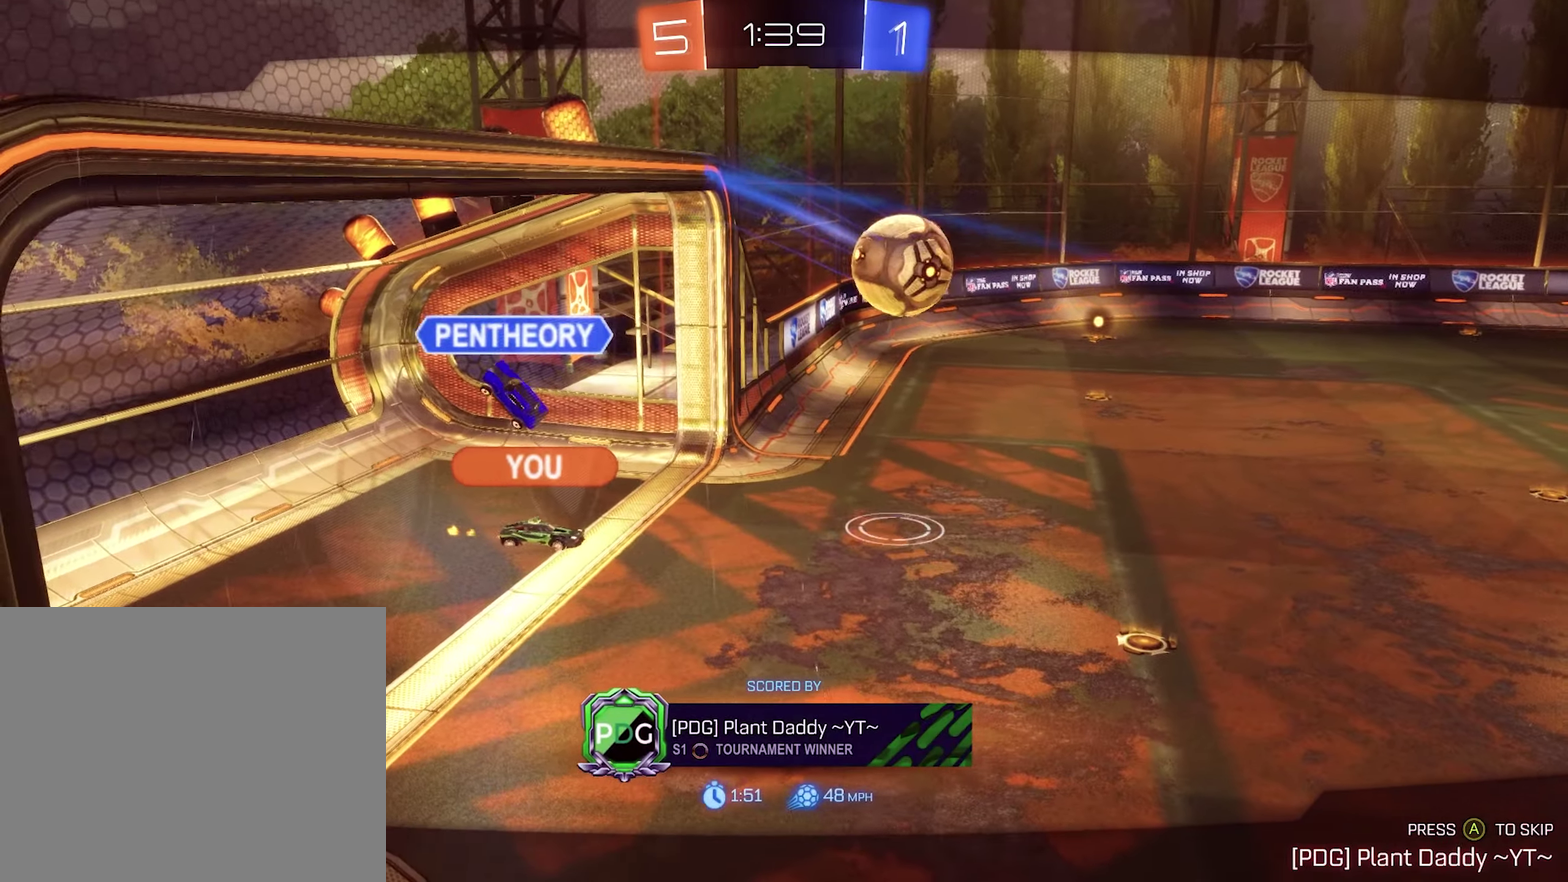
{"buttons": [], "left_stick": "center", "right_stick": "center", "events": [[17, "A", "down"], [150, "A", "up"]]}
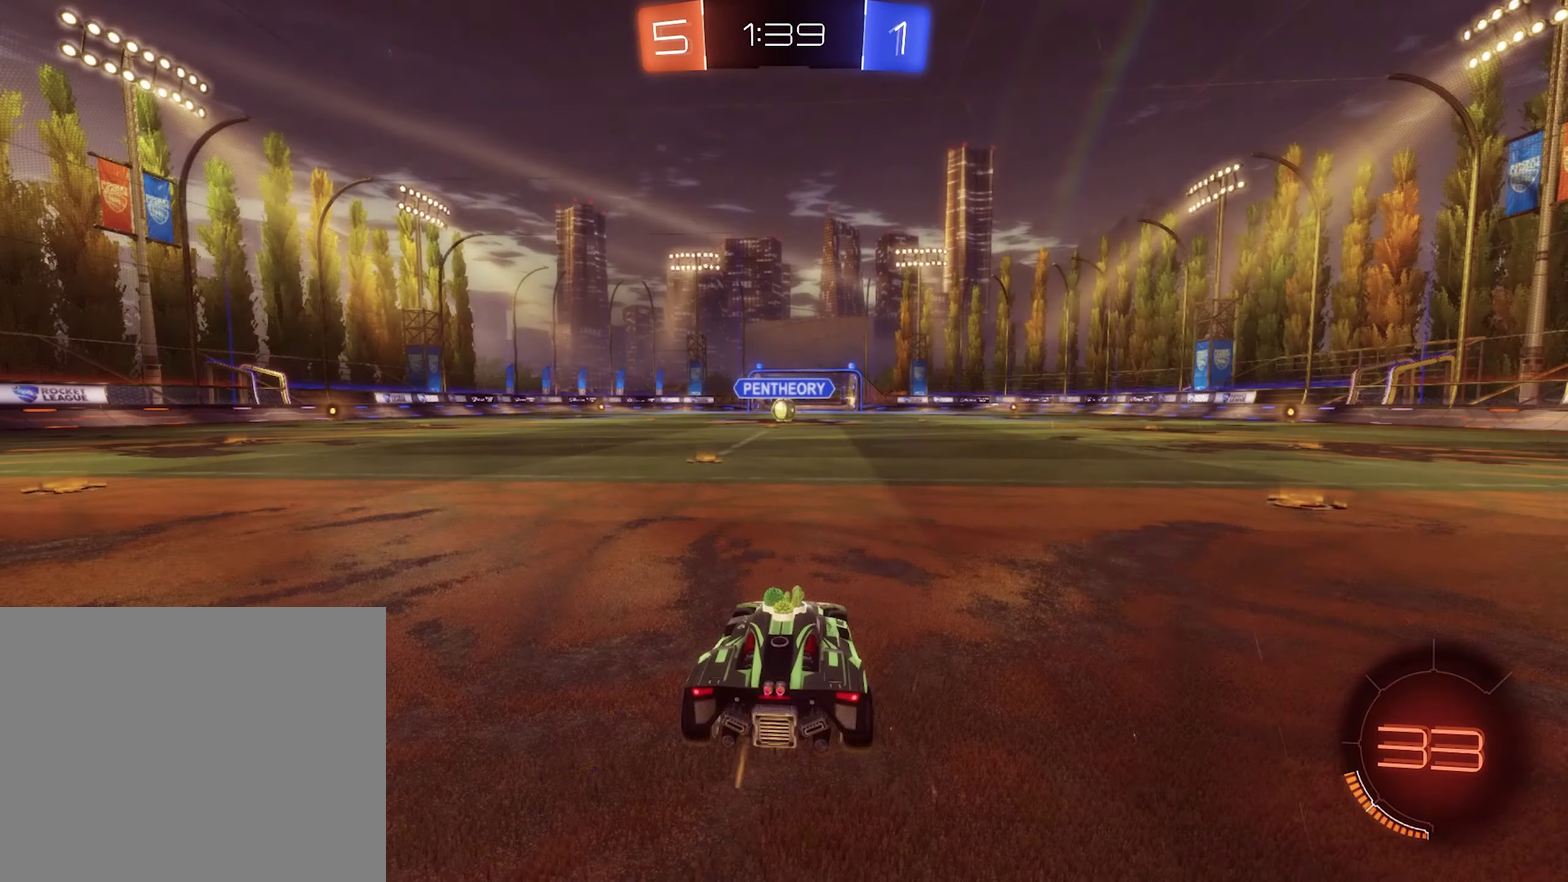
{"buttons": [], "left_stick": "center", "right_stick": "center", "events": []}
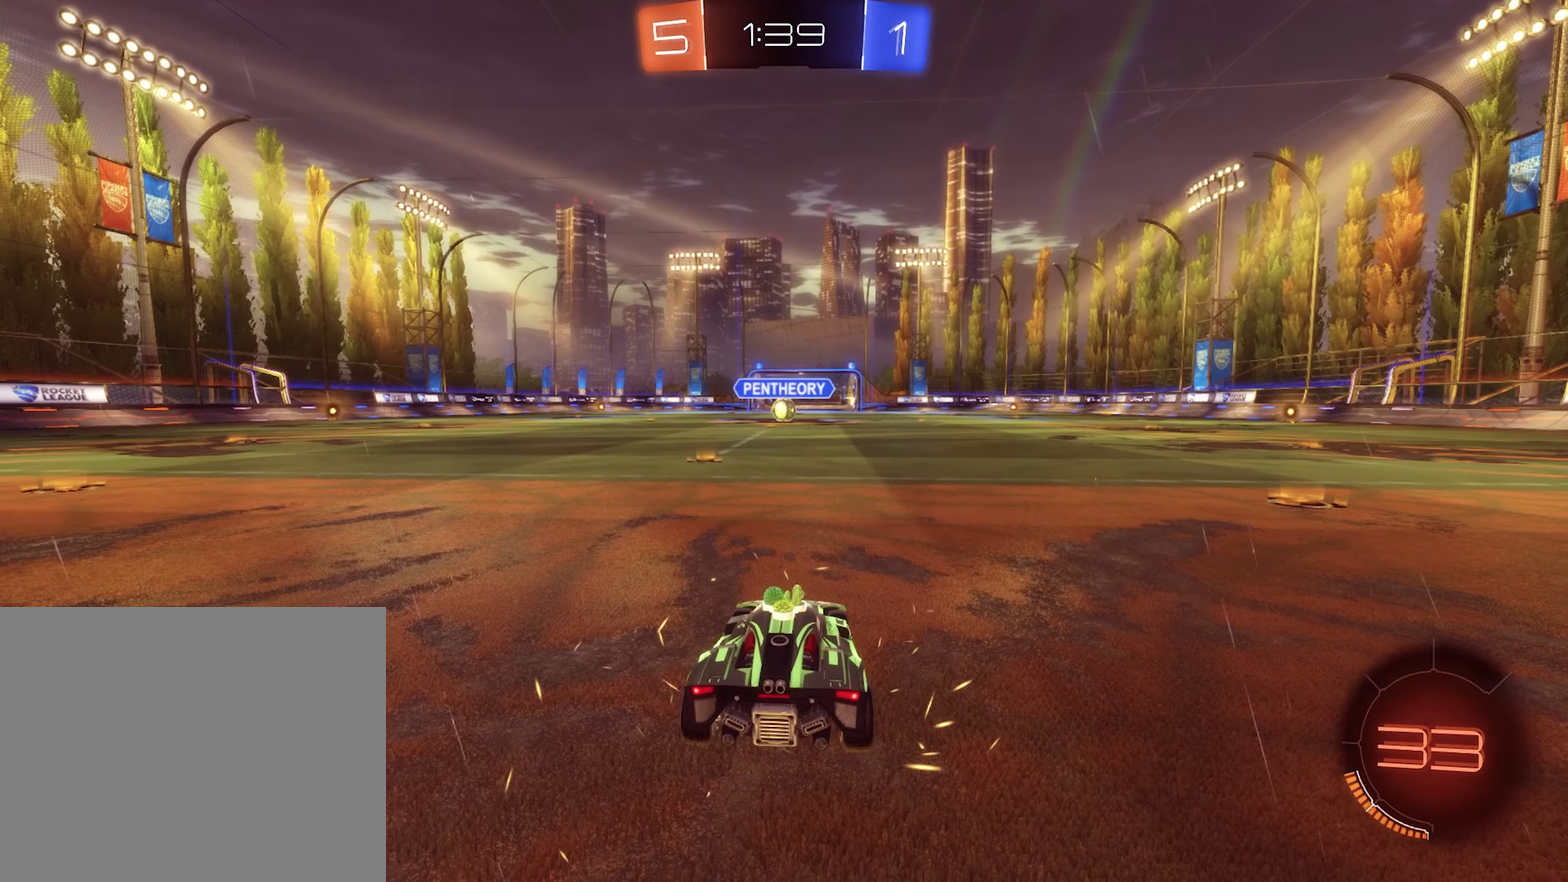
{"buttons": [], "left_stick": "center", "right_stick": "center", "events": []}
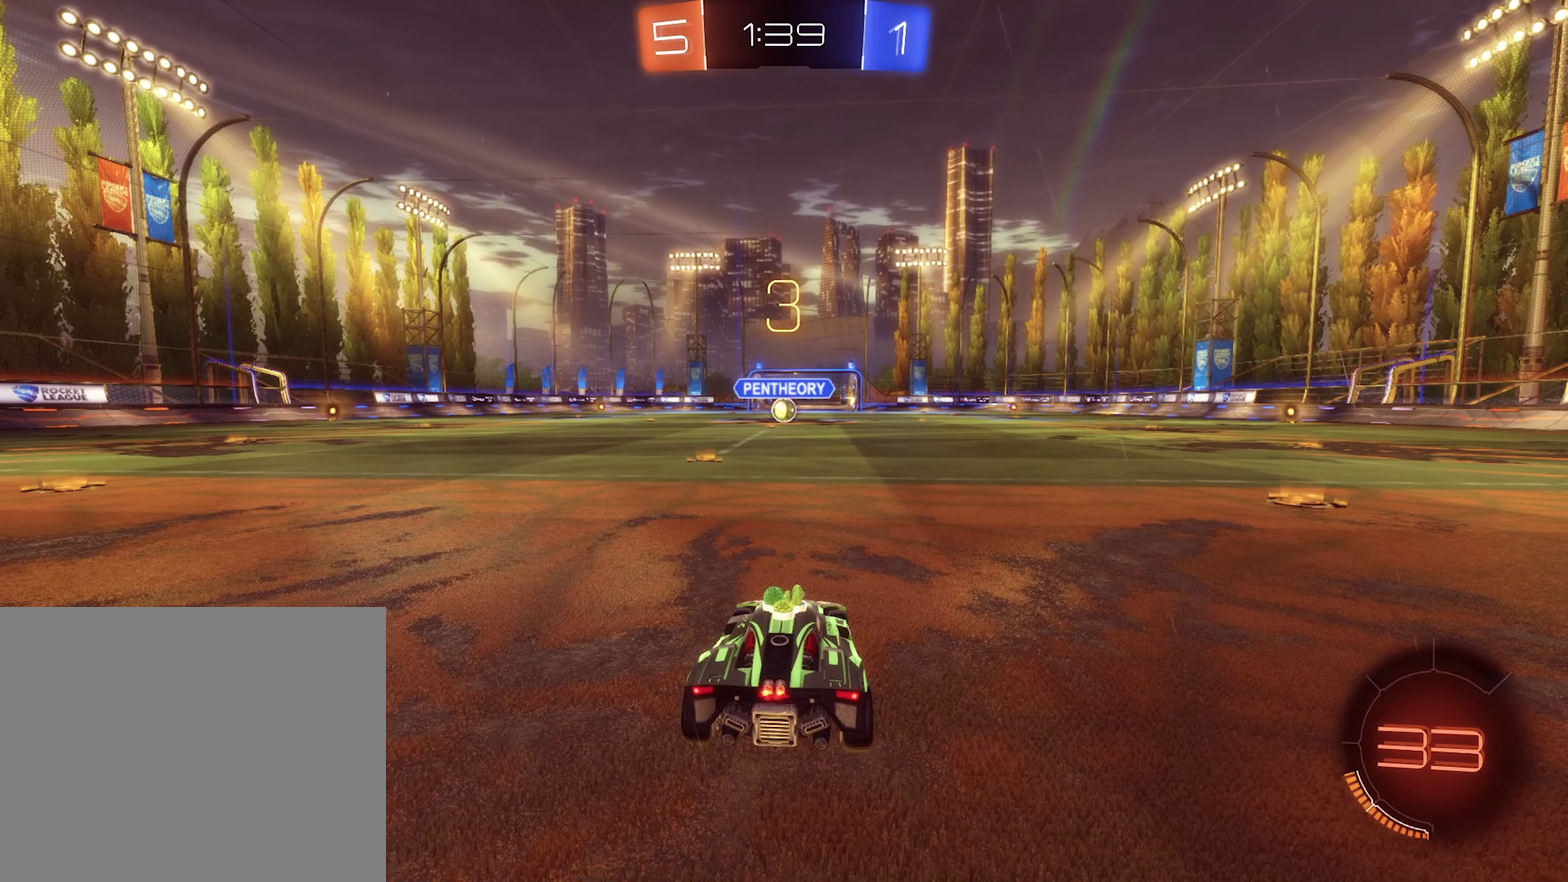
{"buttons": ["Y"], "left_stick": "center", "right_stick": "center", "events": [[250, "Y", "down"], [350, "Y", "up"], [450, "Y", "down"]]}
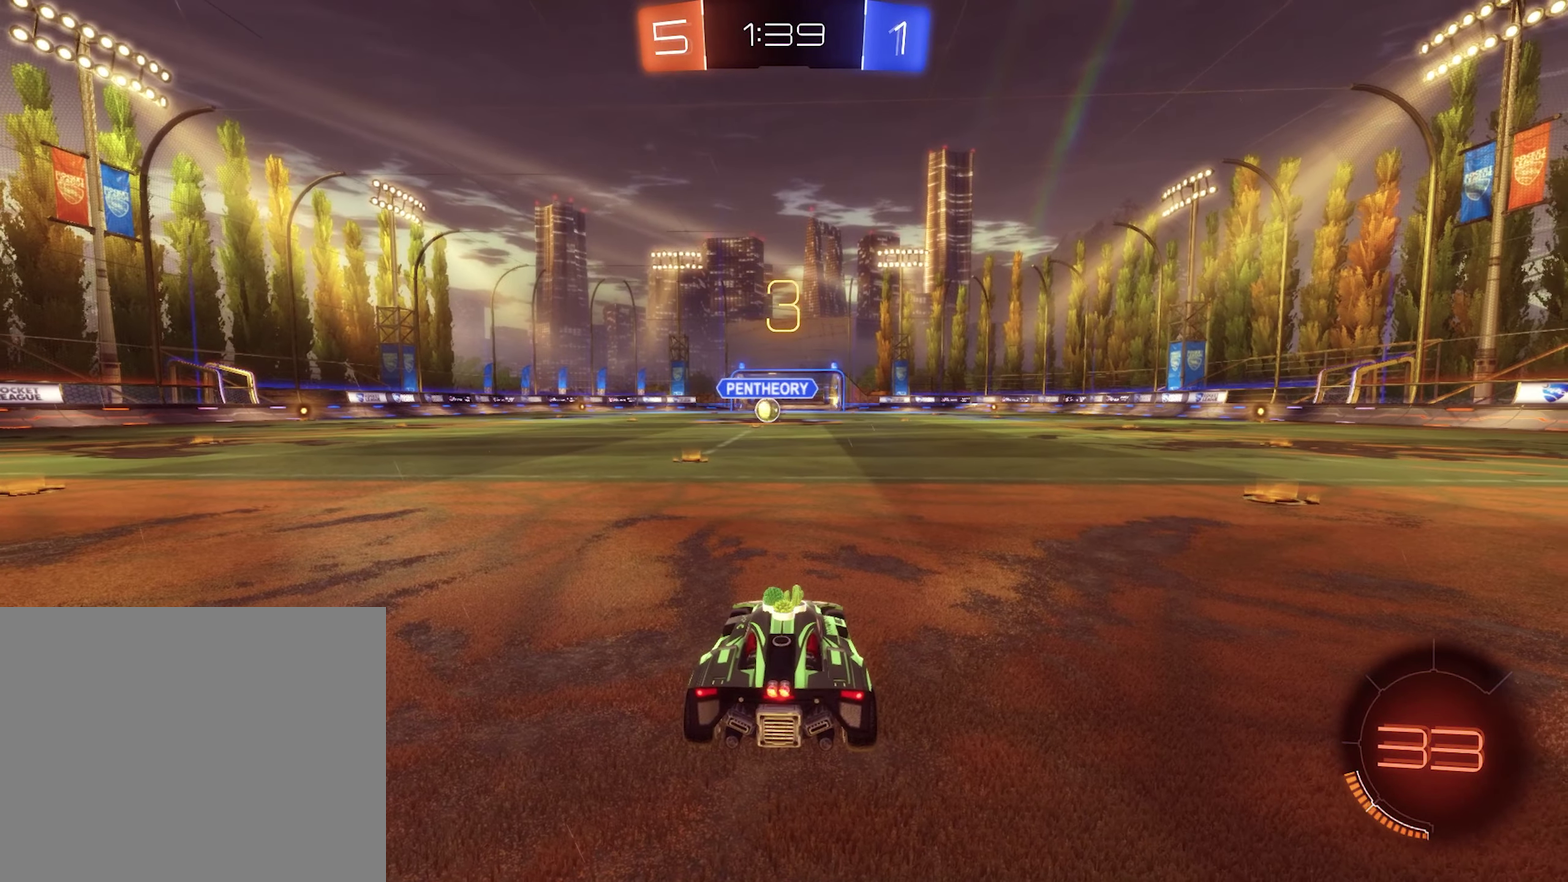
{"buttons": [], "left_stick": "center", "right_stick": "center", "events": [[17, "Y", "up"], [83, "Y", "down"], [183, "Y", "up"], [350, "Y", "down"], [483, "Y", "up"]]}
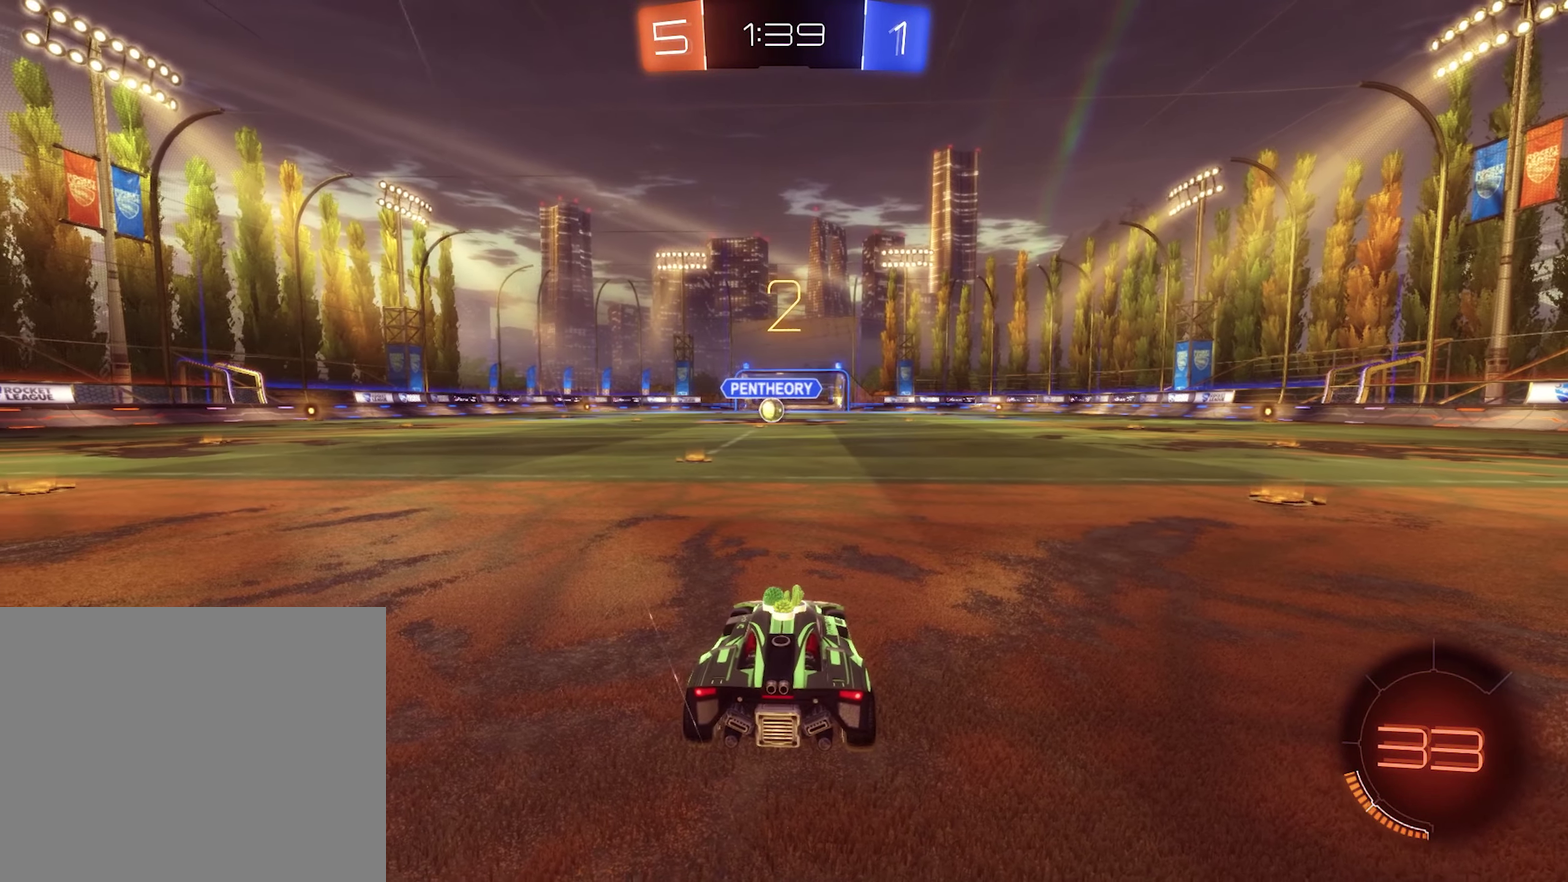
{"buttons": [], "left_stick": "center", "right_stick": "center", "events": []}
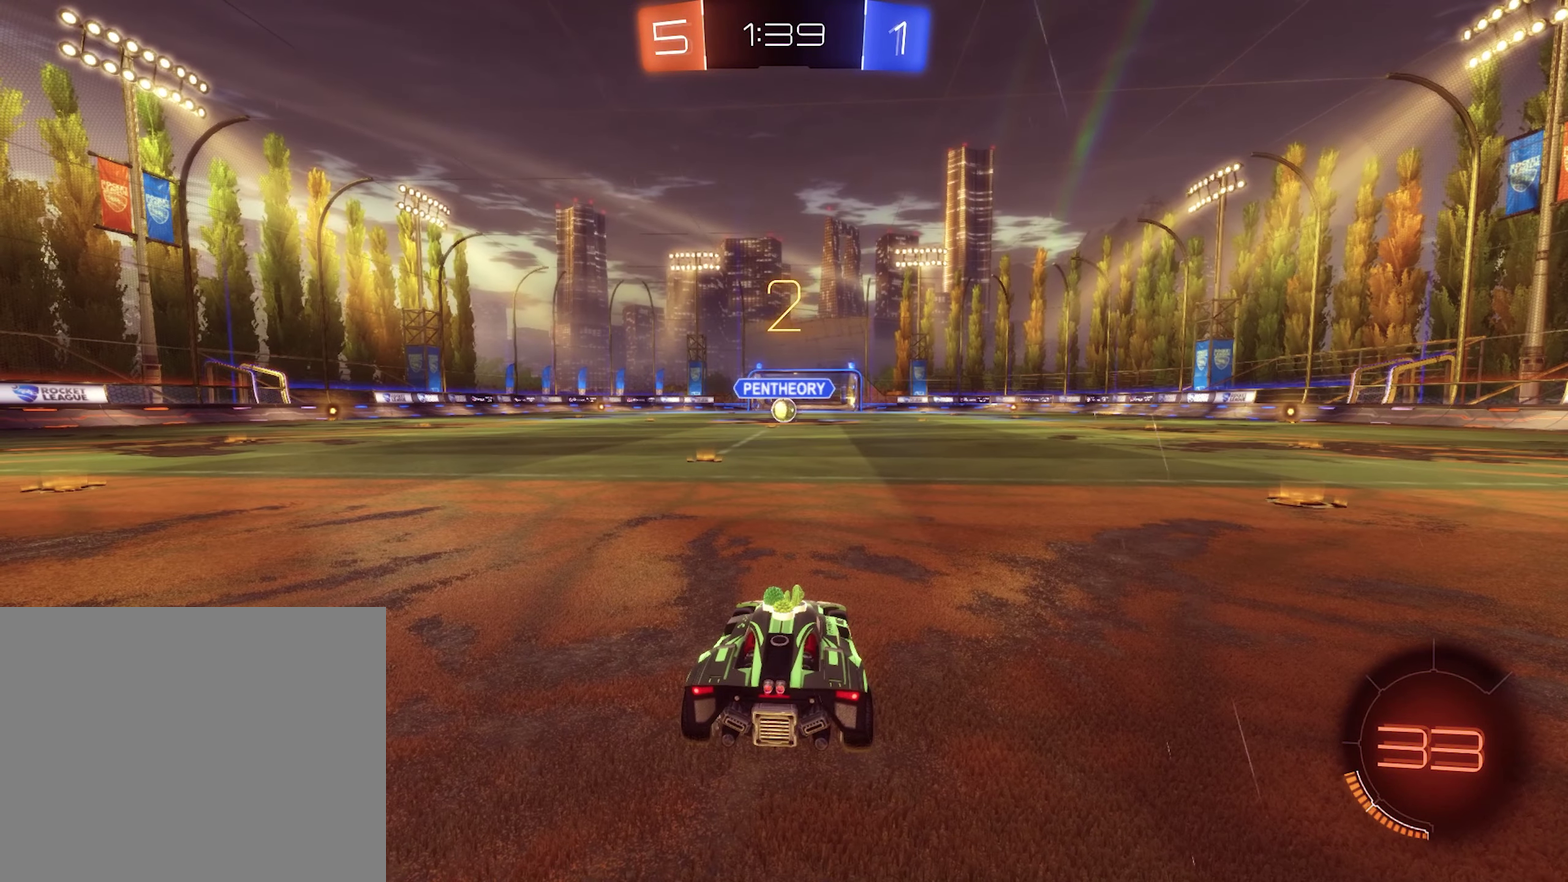
{"buttons": [], "left_stick": "left", "right_stick": "center", "events": [[350, "left_stick", "up-left"], [450, "left_stick", "left"]]}
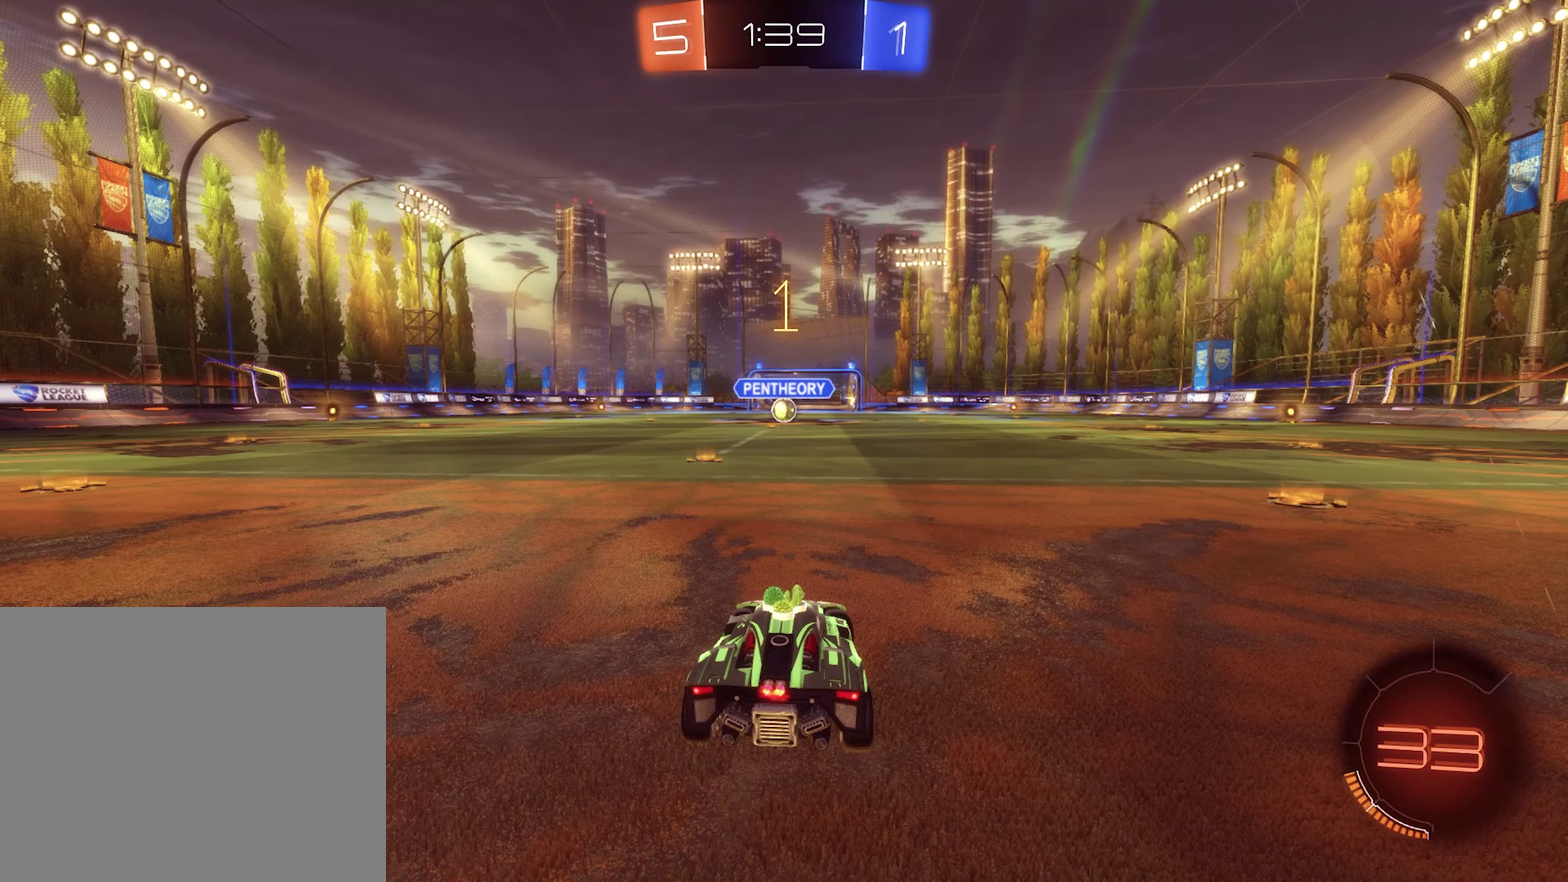
{"buttons": ["B", "R2"], "left_stick": "center", "right_stick": "center", "events": [[17, "R2", "down"], [50, "left_stick", "center"], [450, "B", "down"]]}
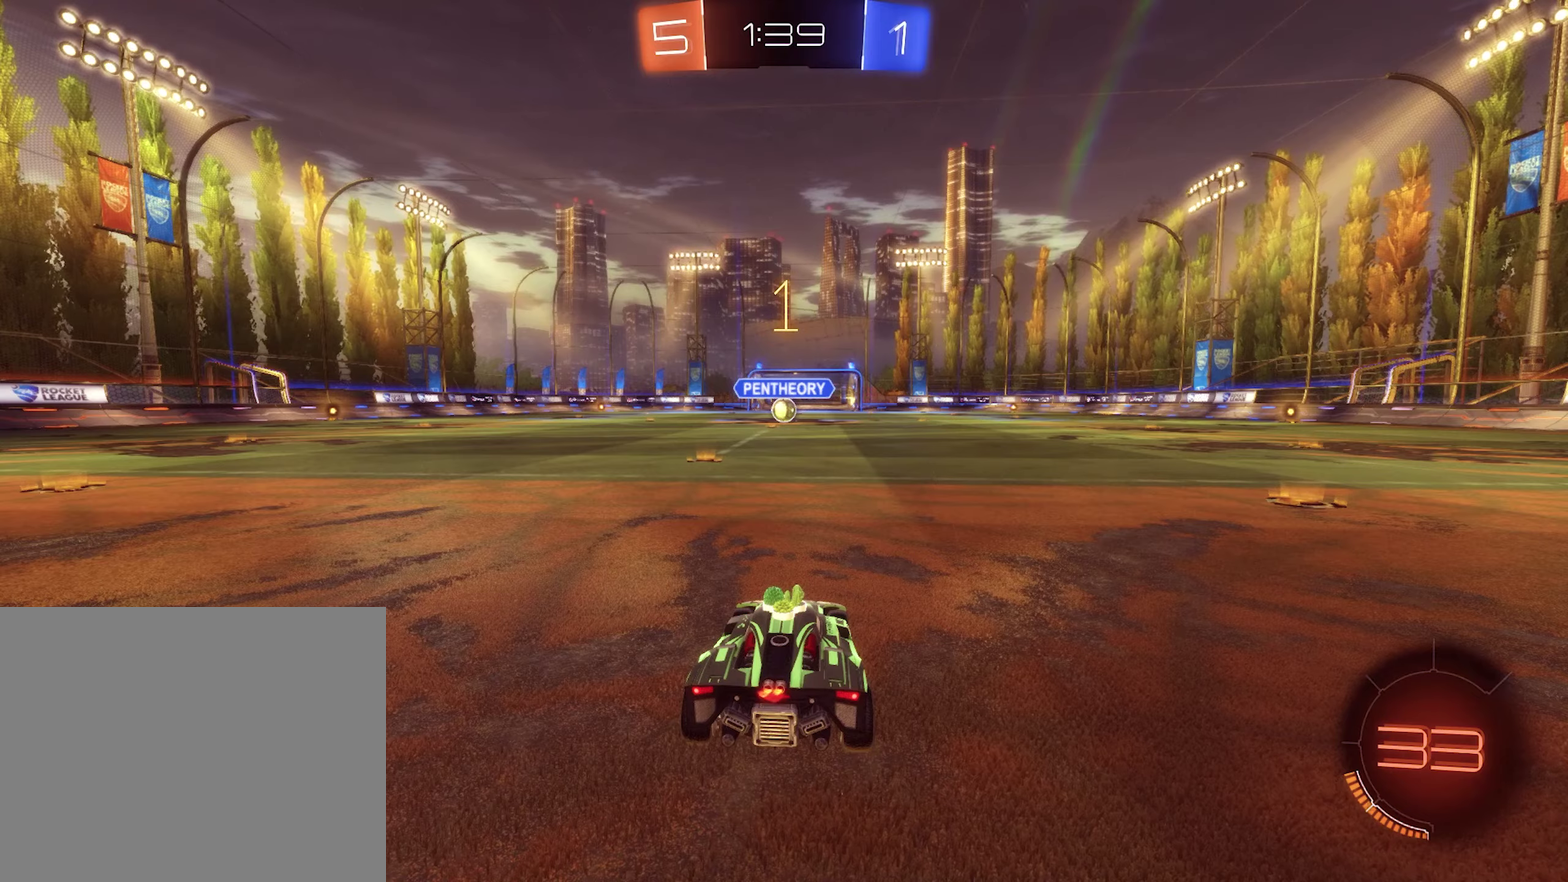
{"buttons": ["B", "R2"], "left_stick": "center", "right_stick": "center", "events": [[50, "left_stick", "left"], [217, "left_stick", "center"]]}